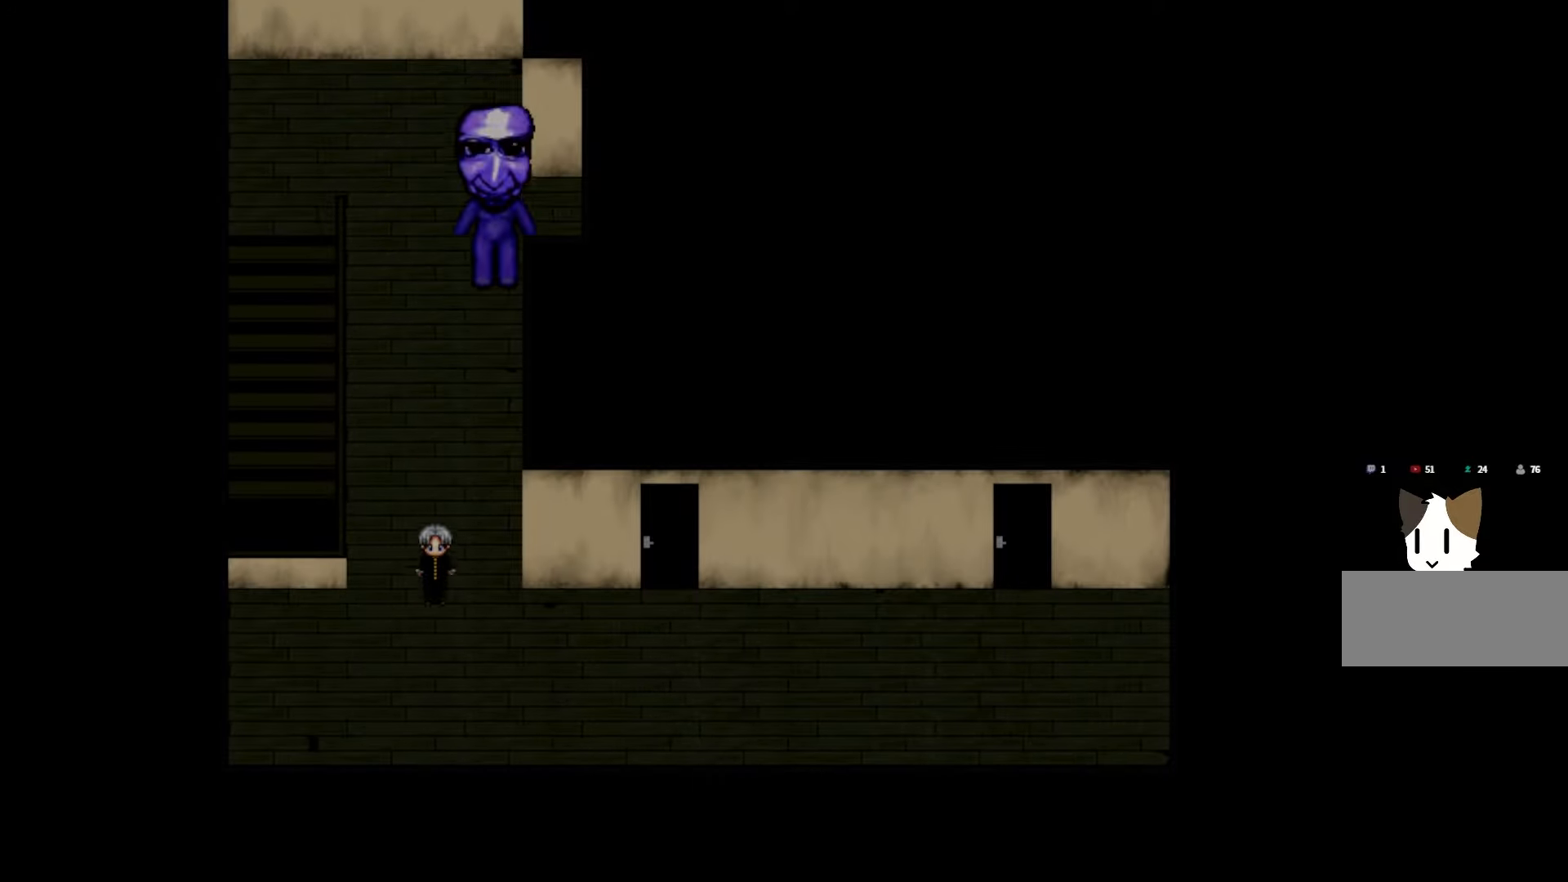
Gameplay with keyboard and mouse; each line is a JSON object with the keys held at the frame after it. "events" lists presses ("down") and releases ("up") of "1", "2", "3", "4", "5", "6", "7", "a", "d", "e", "q", "r", "s", "space" and "w" between this image and that frame as [ms after this image, input, new state], when the widget could be followed in between. No other keys are recorded. Mouse buttons are not recorded. Not read: mouse_move.
{"keys": [], "events": []}
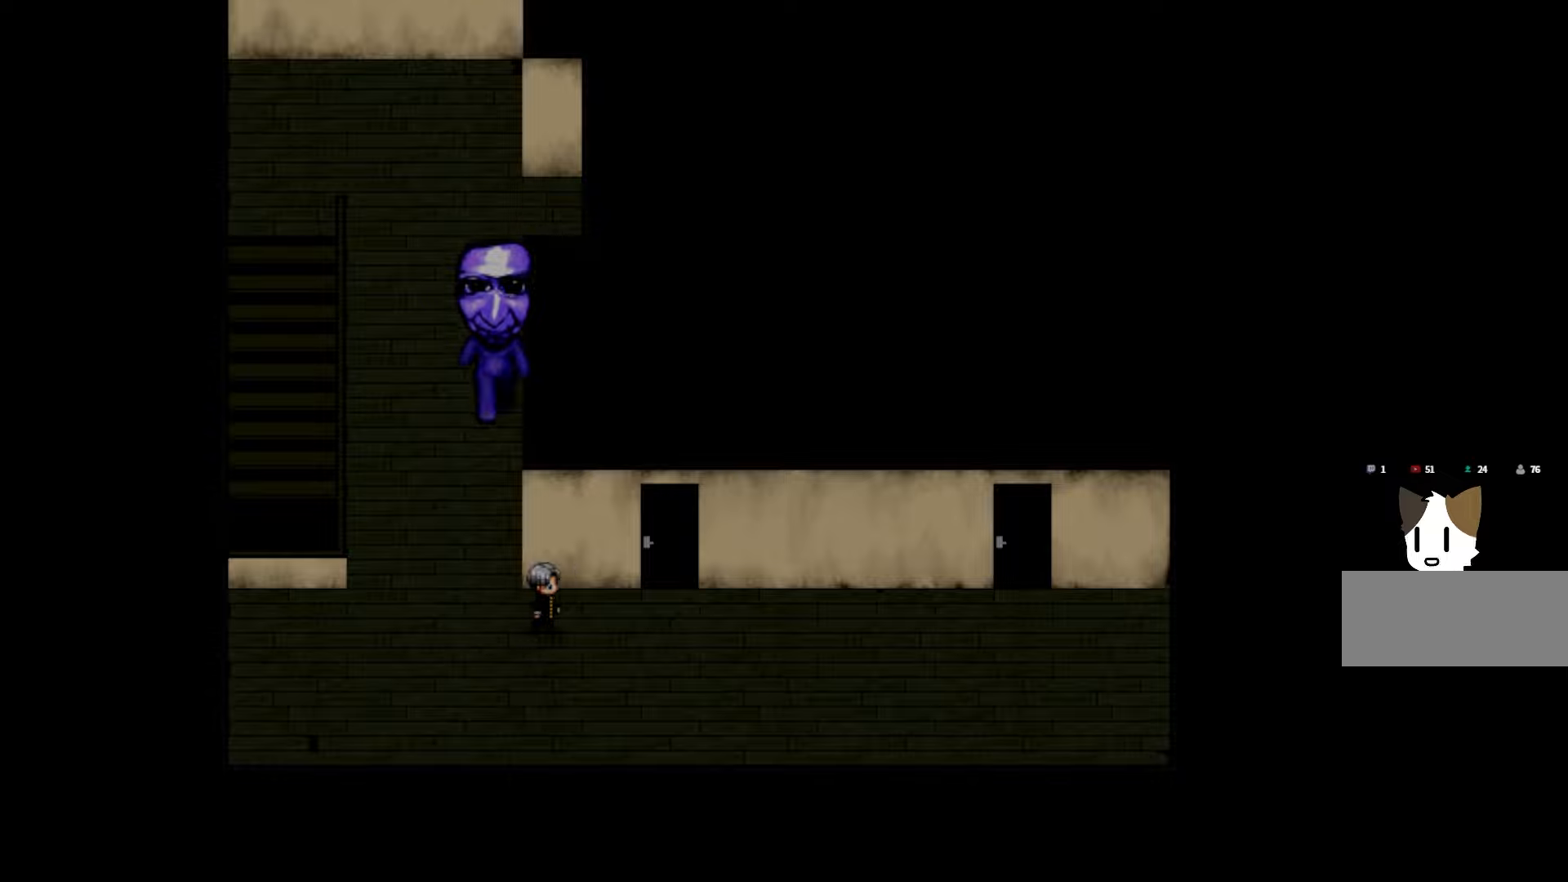
{"keys": ["space"], "events": [[483, "space", "down"]]}
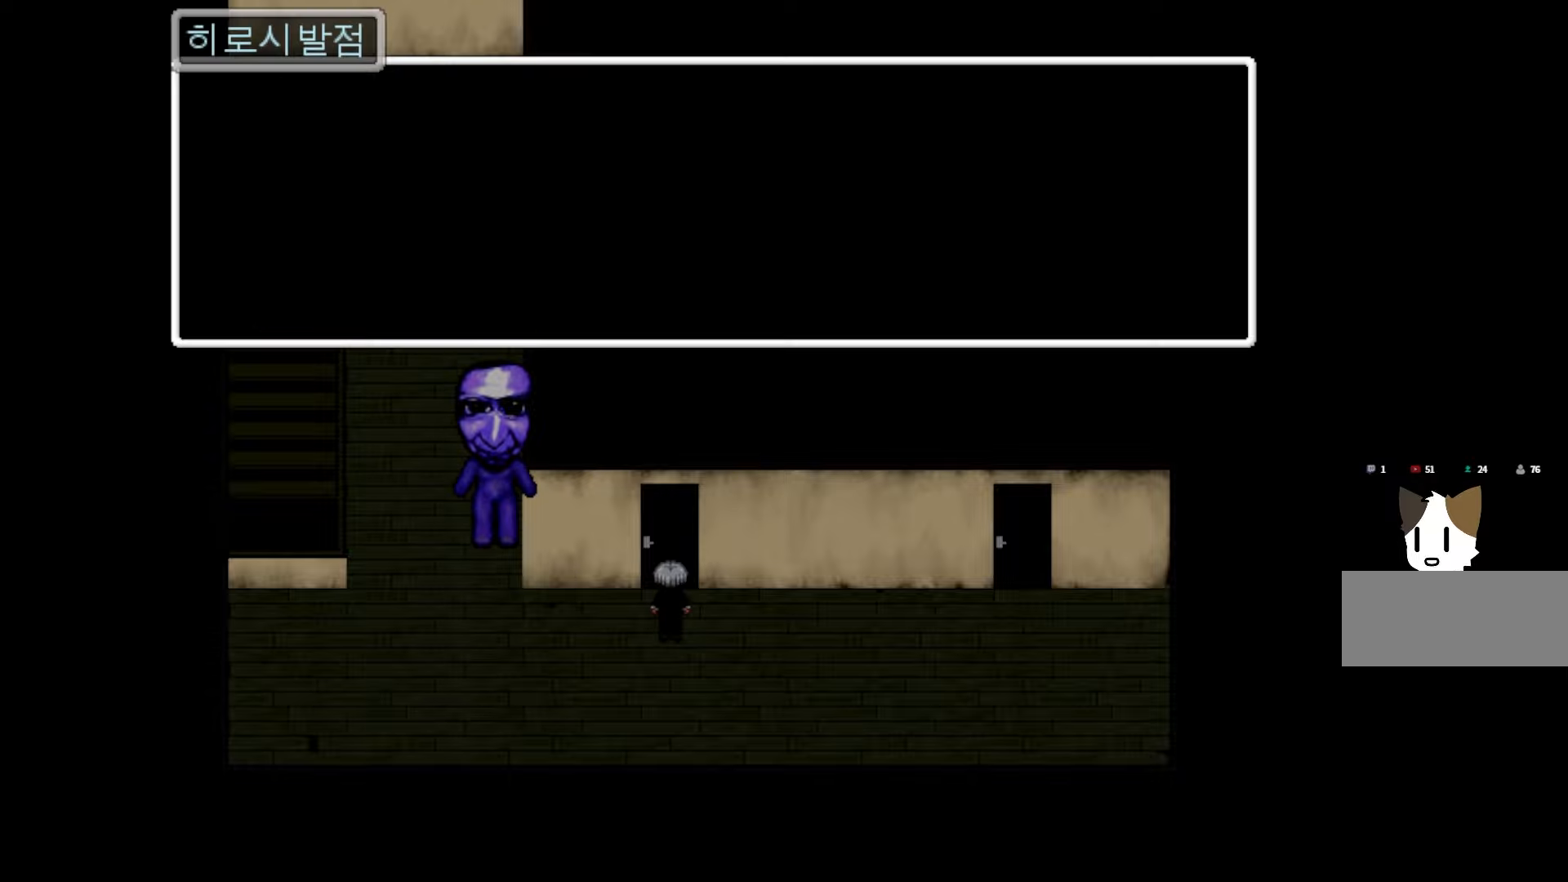
{"keys": [], "events": [[150, "space", "up"]]}
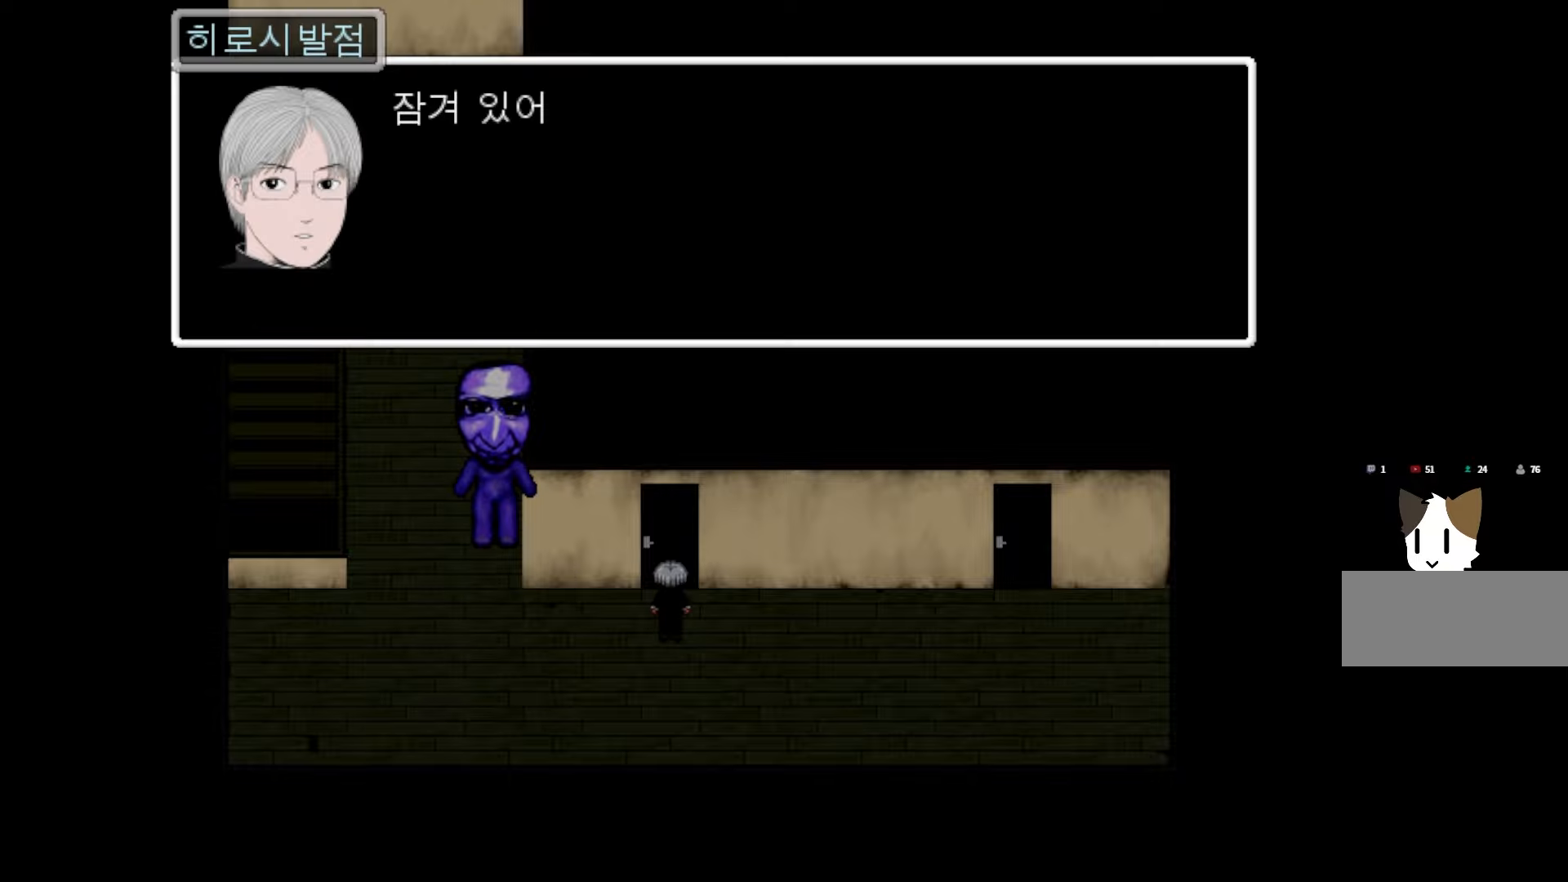
{"keys": [], "events": [[333, "space", "down"], [483, "space", "up"]]}
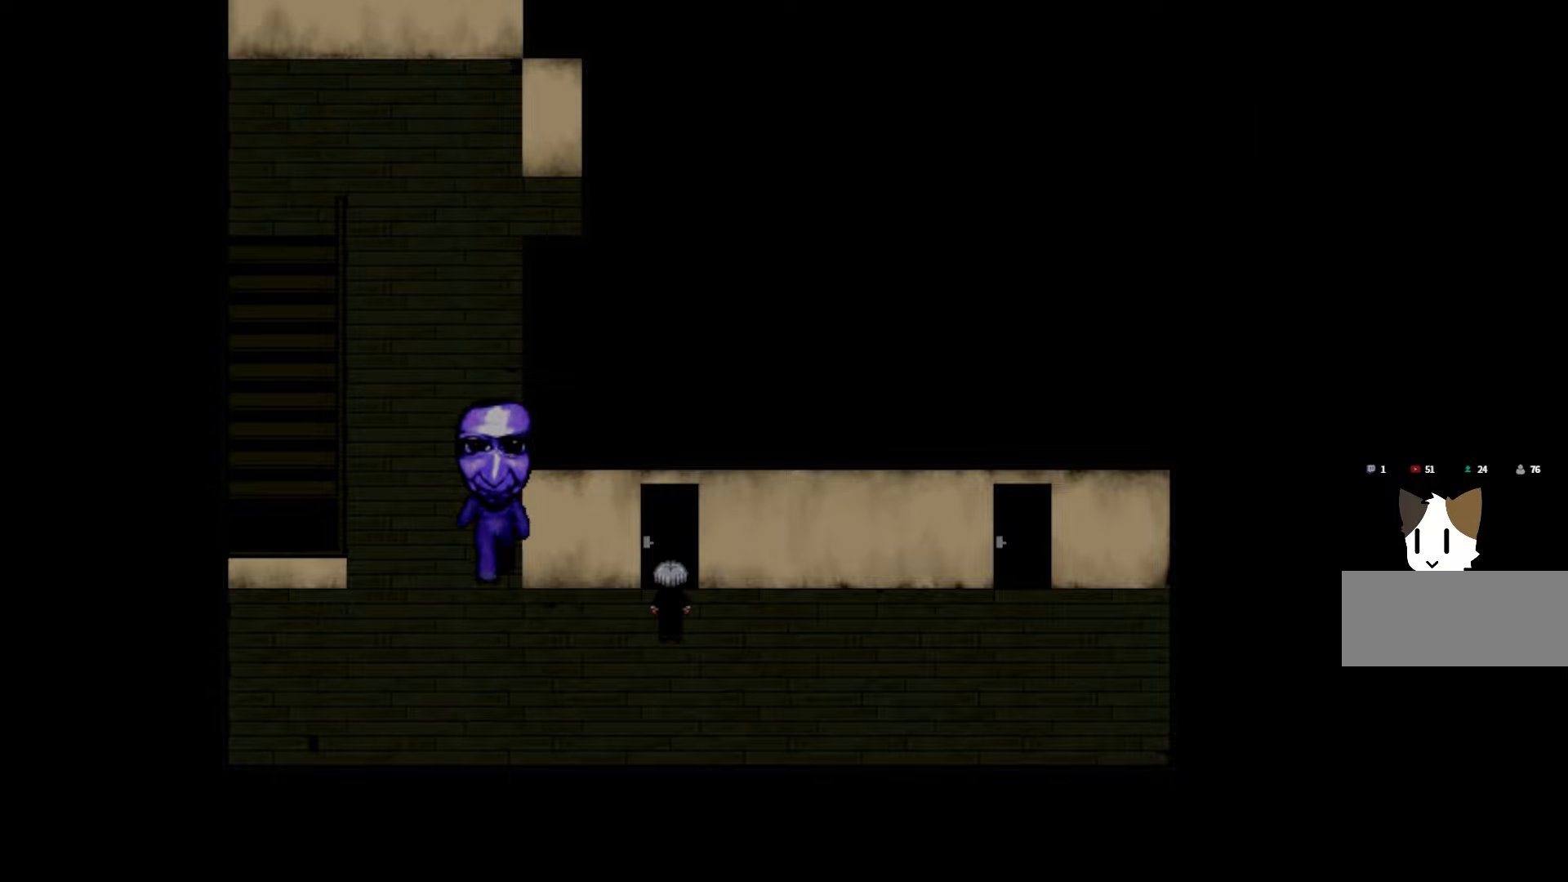
{"keys": [], "events": []}
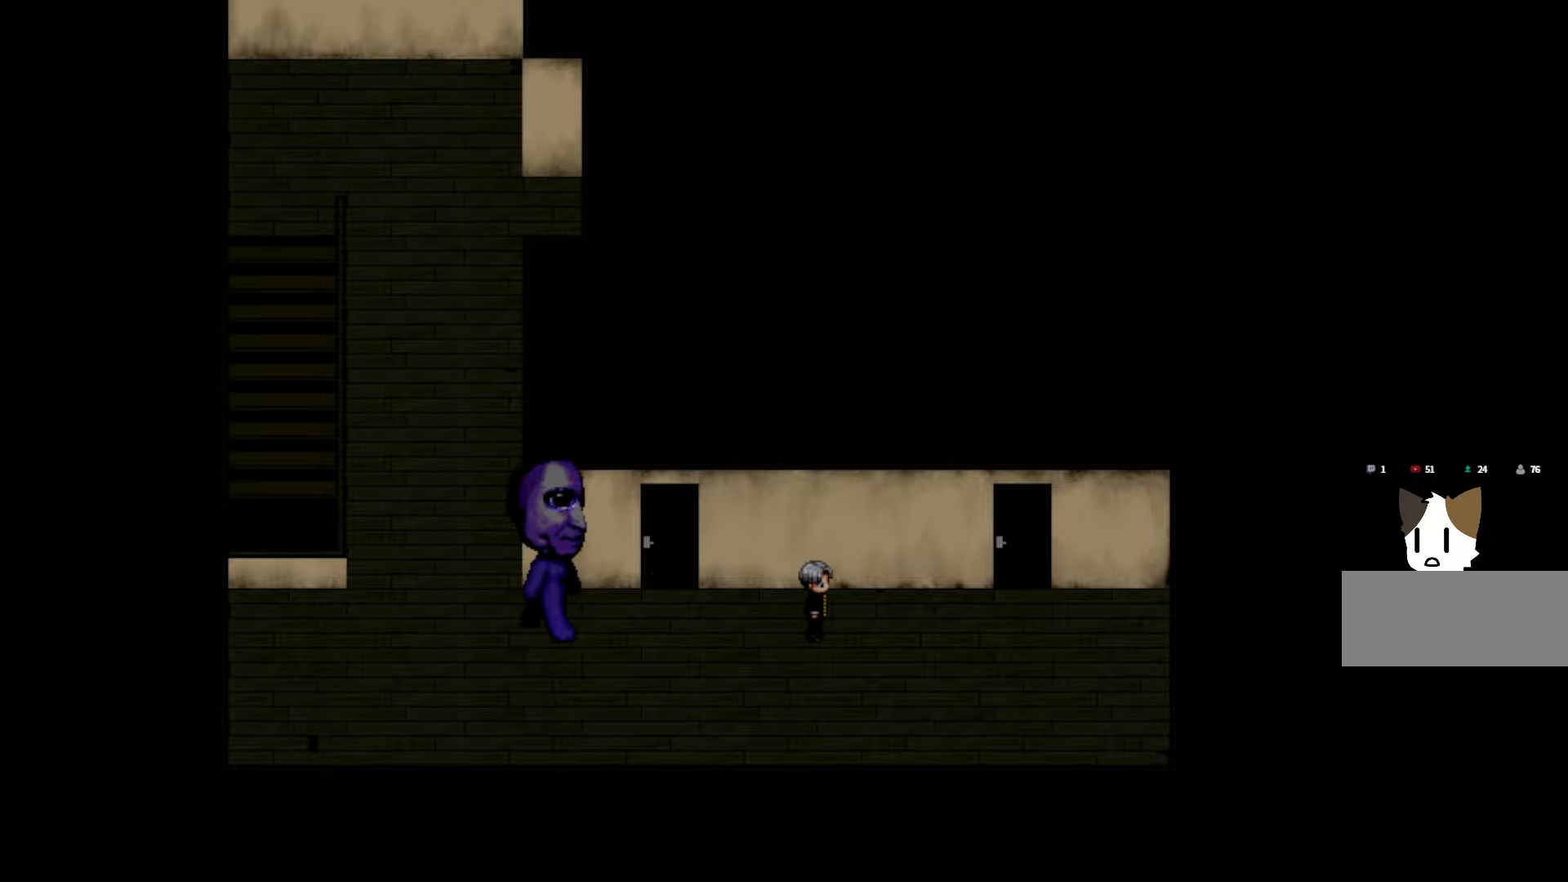
{"keys": [], "events": []}
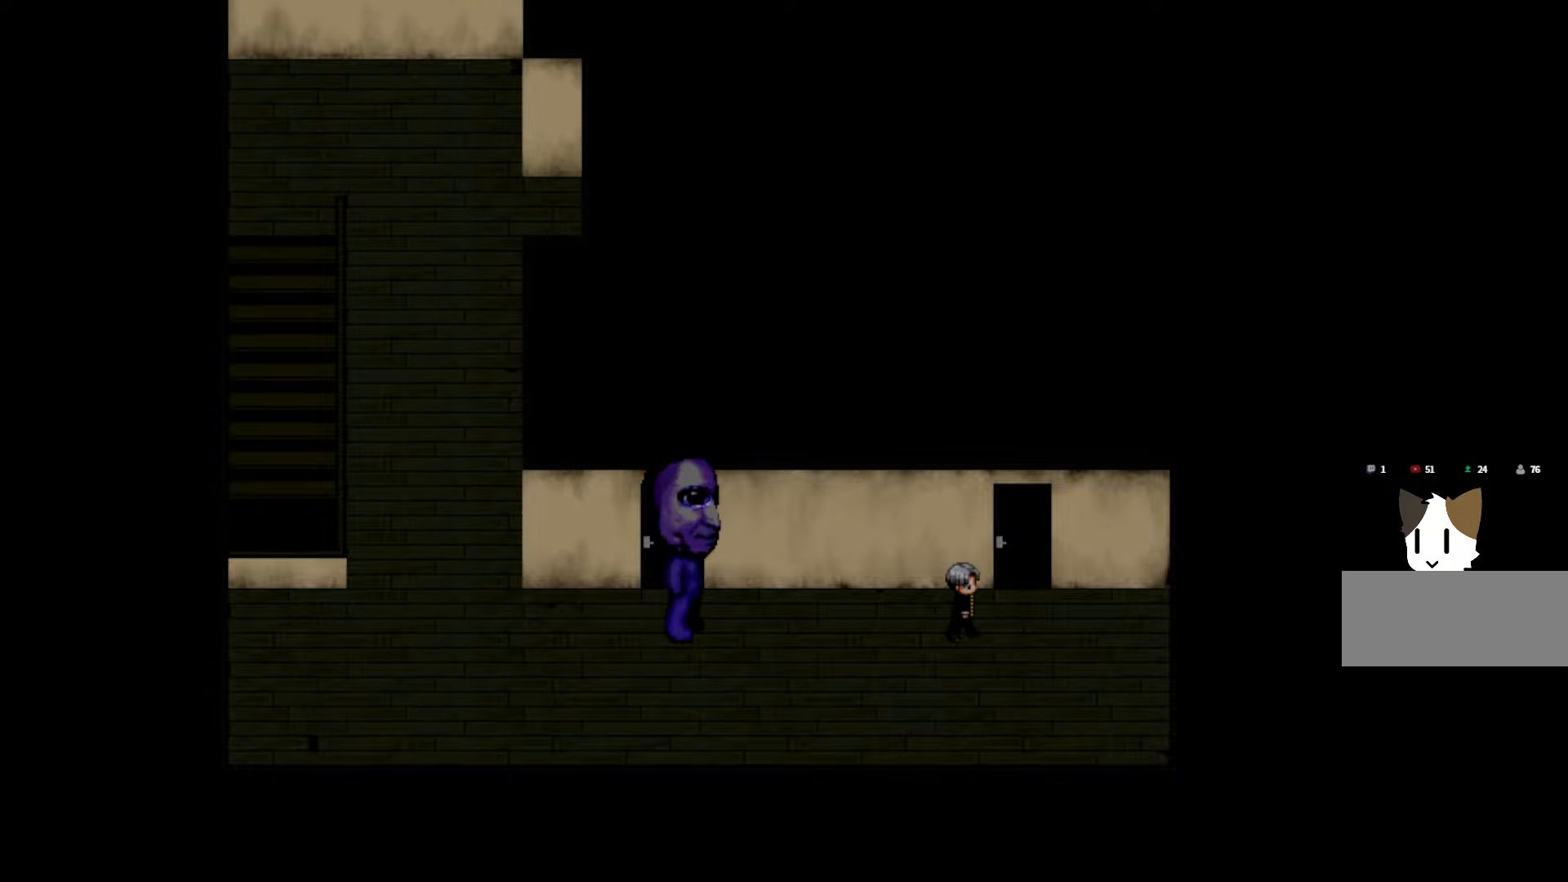
{"keys": [], "events": []}
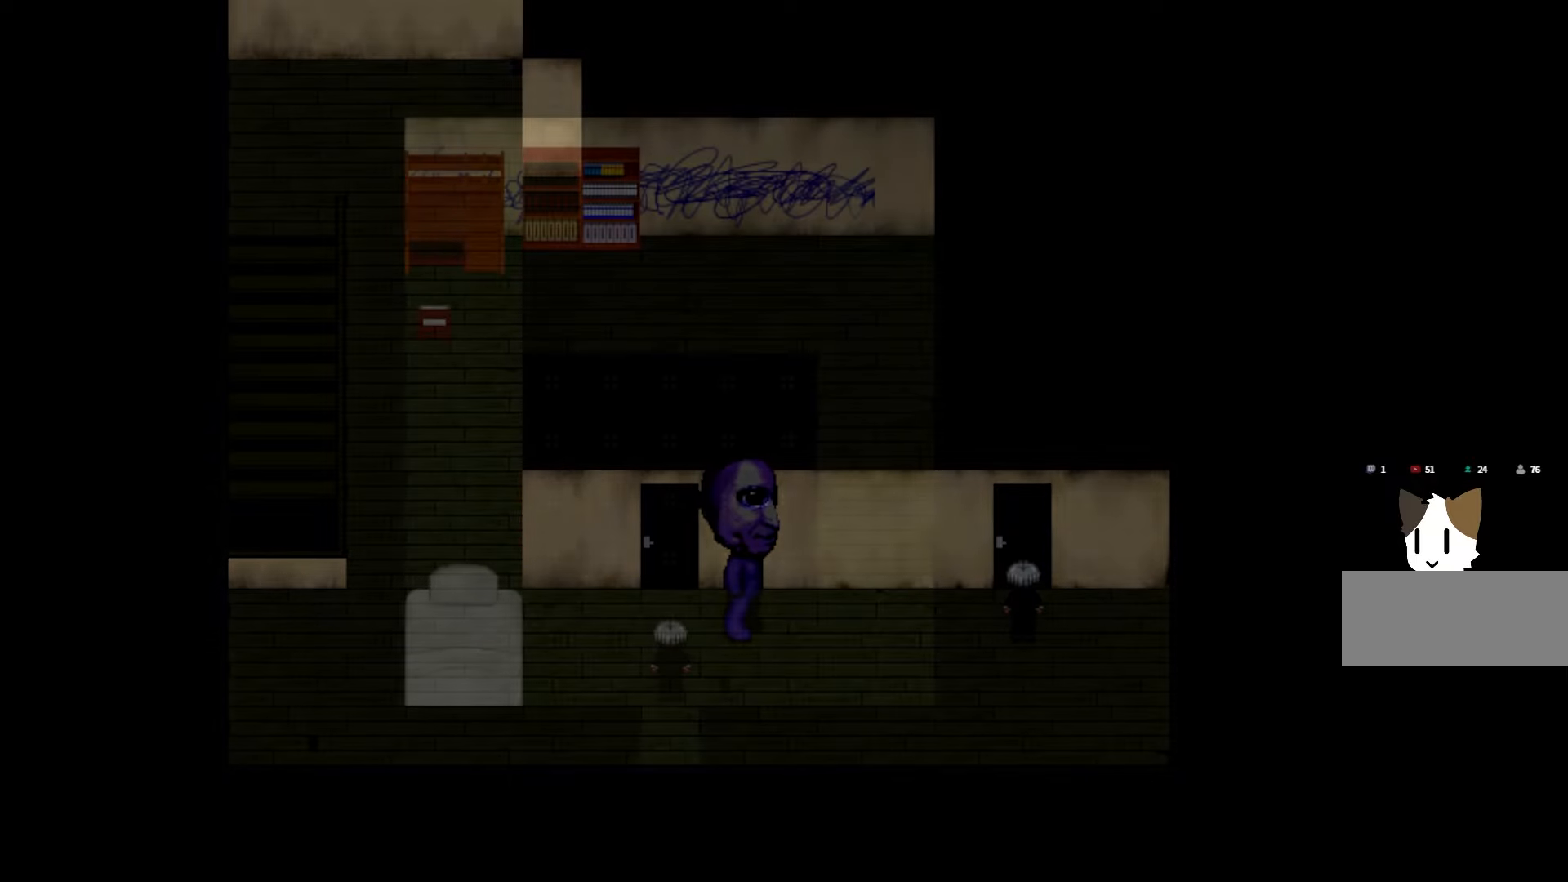
{"keys": [], "events": []}
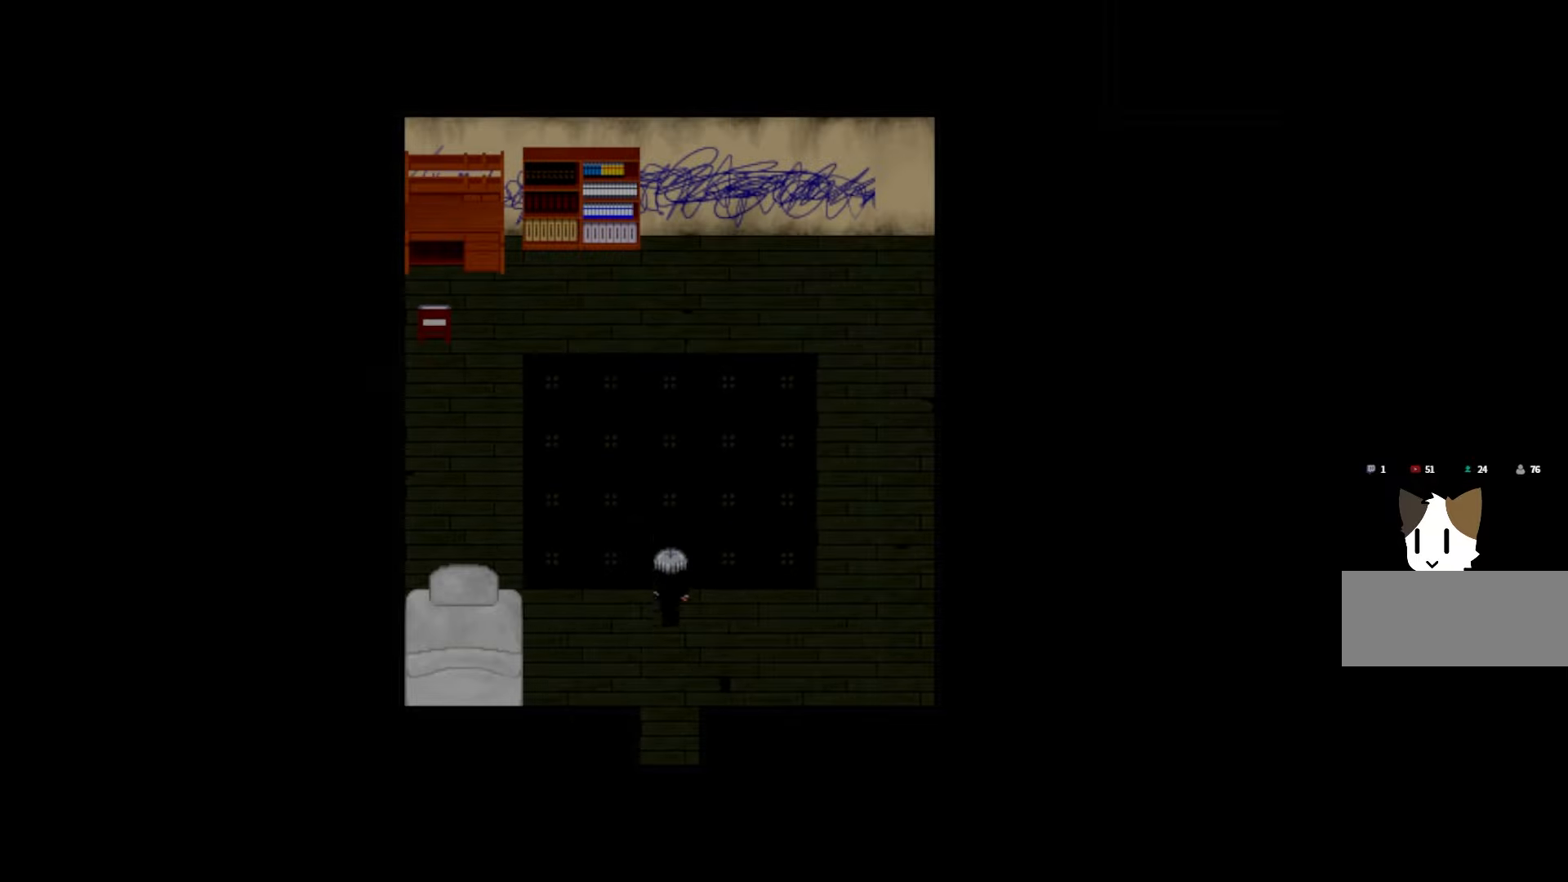
{"keys": [], "events": []}
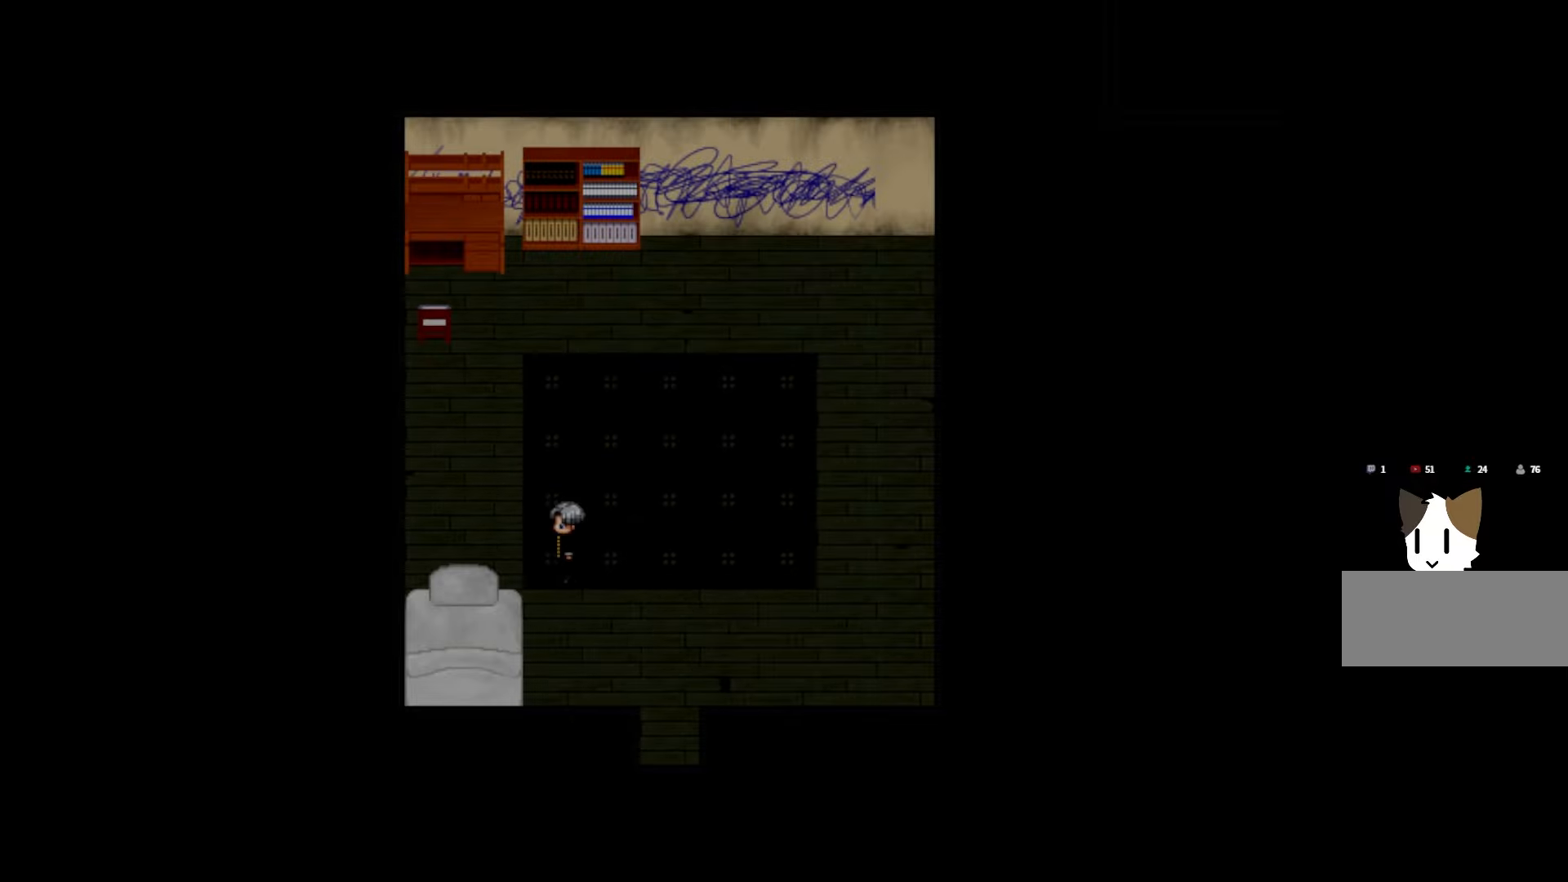
{"keys": [], "events": []}
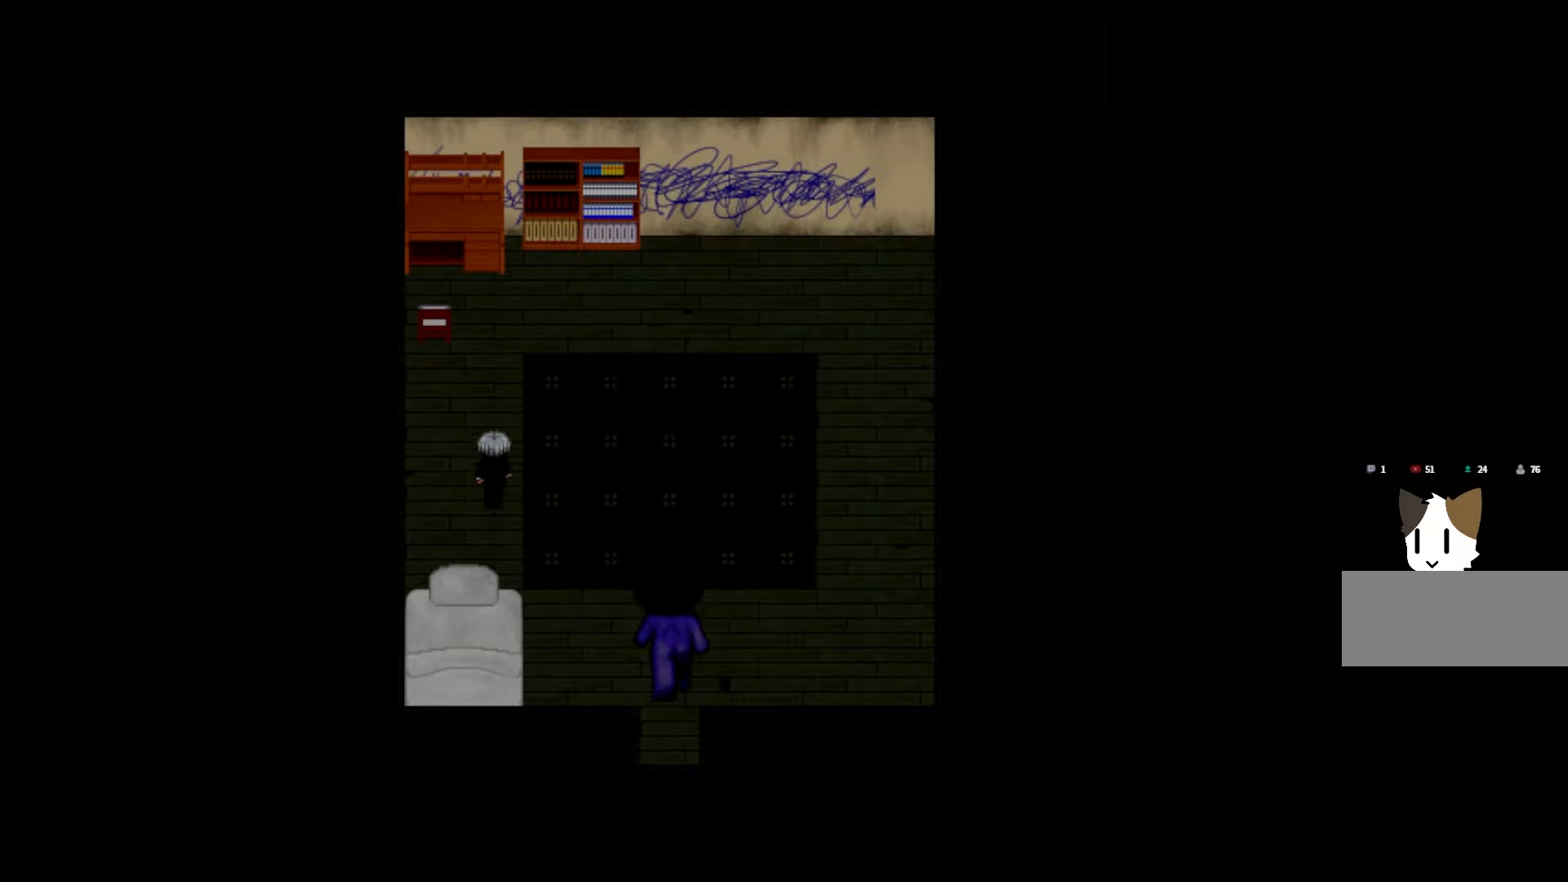
{"keys": [], "events": []}
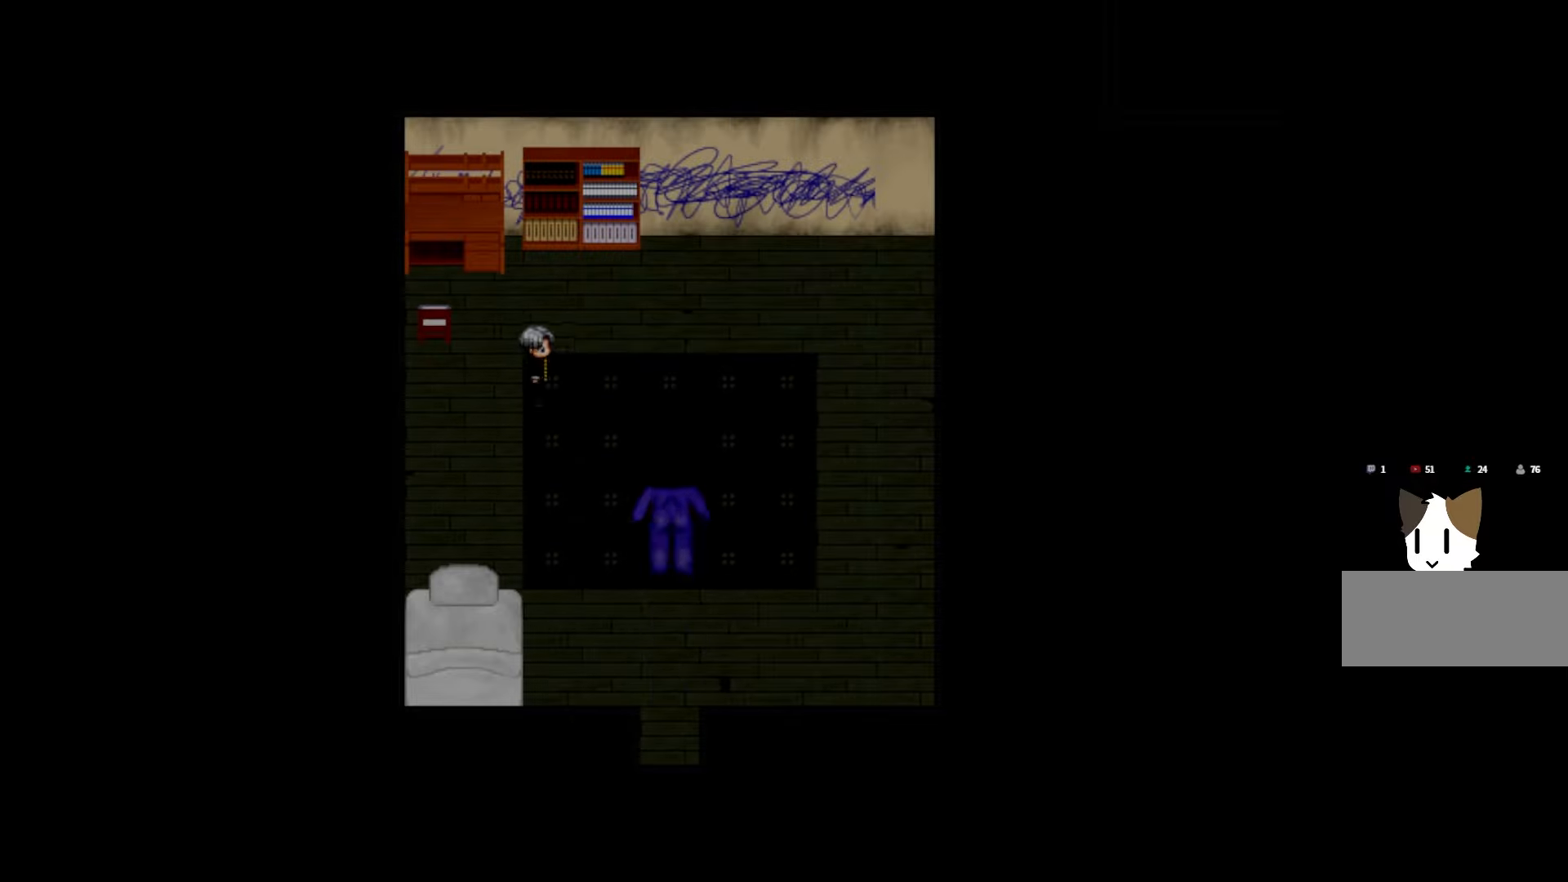
{"keys": [], "events": []}
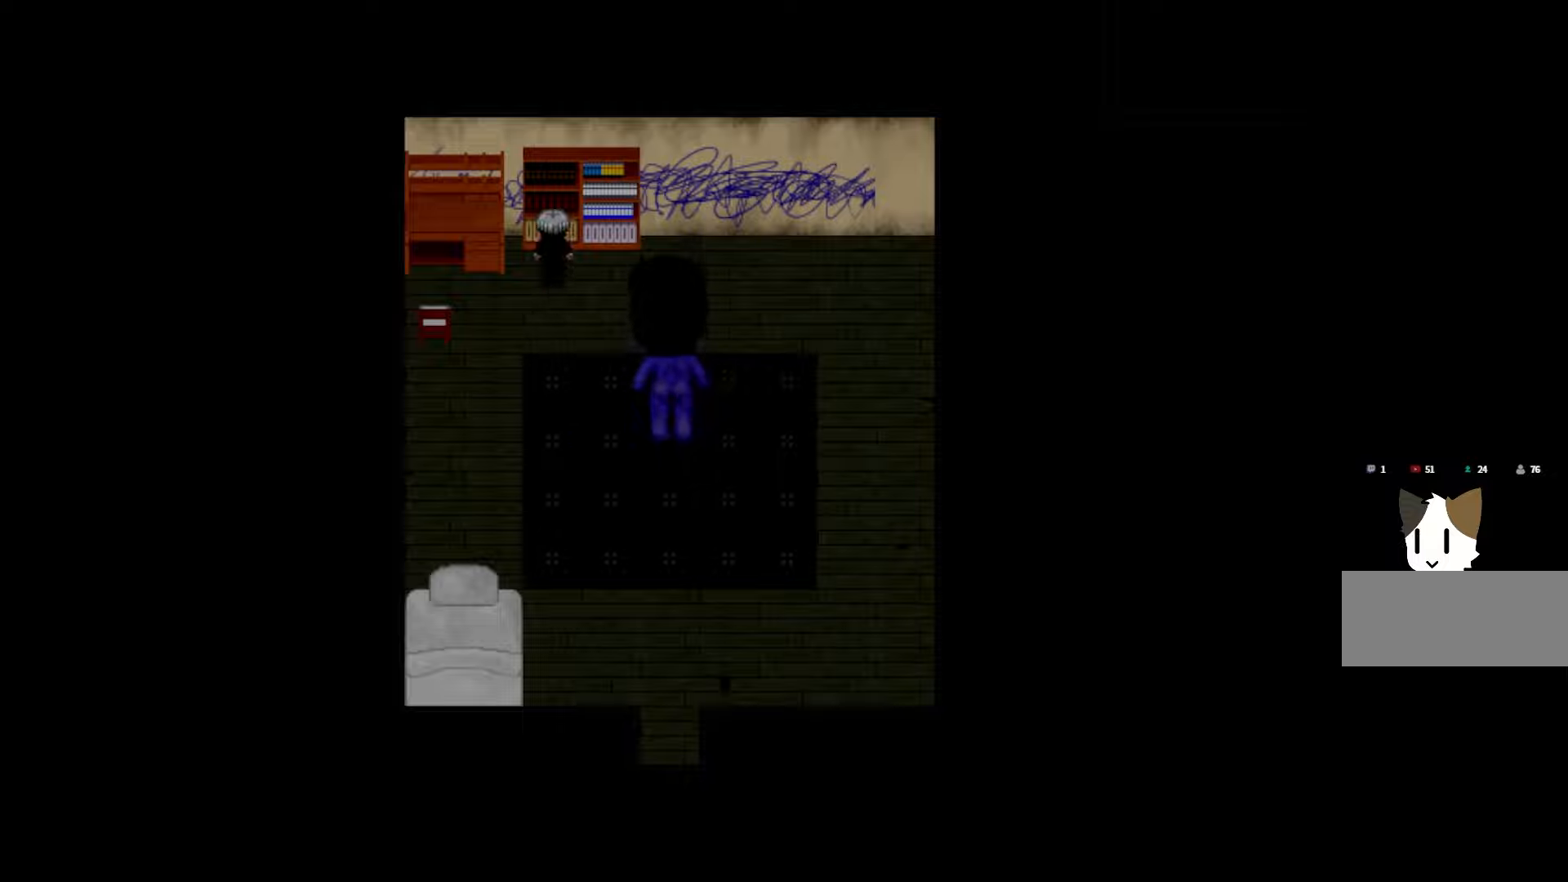
{"keys": [], "events": []}
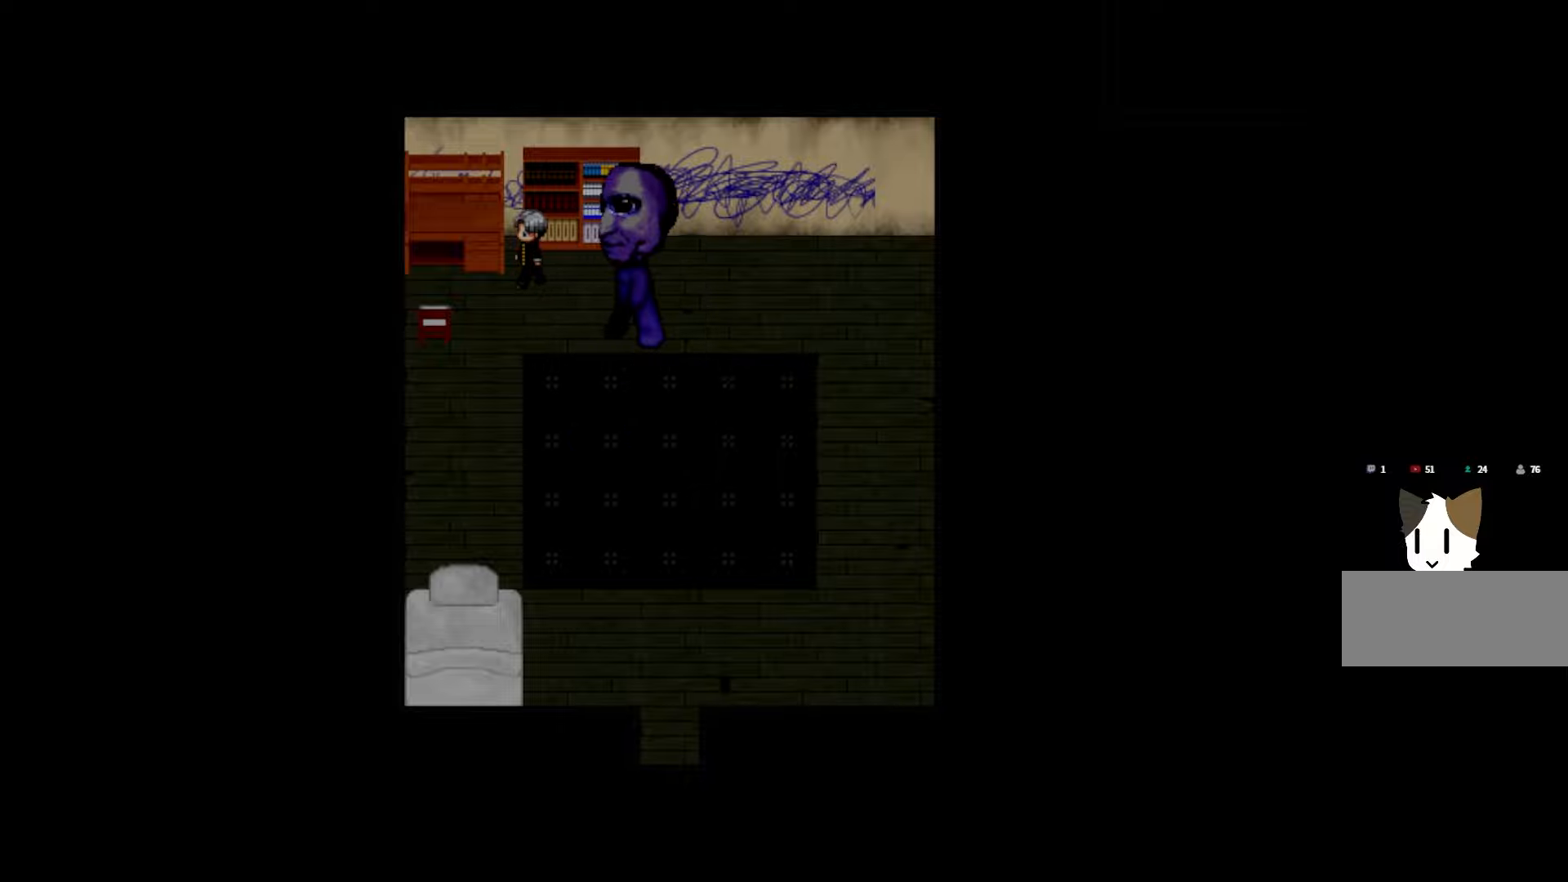
{"keys": [], "events": []}
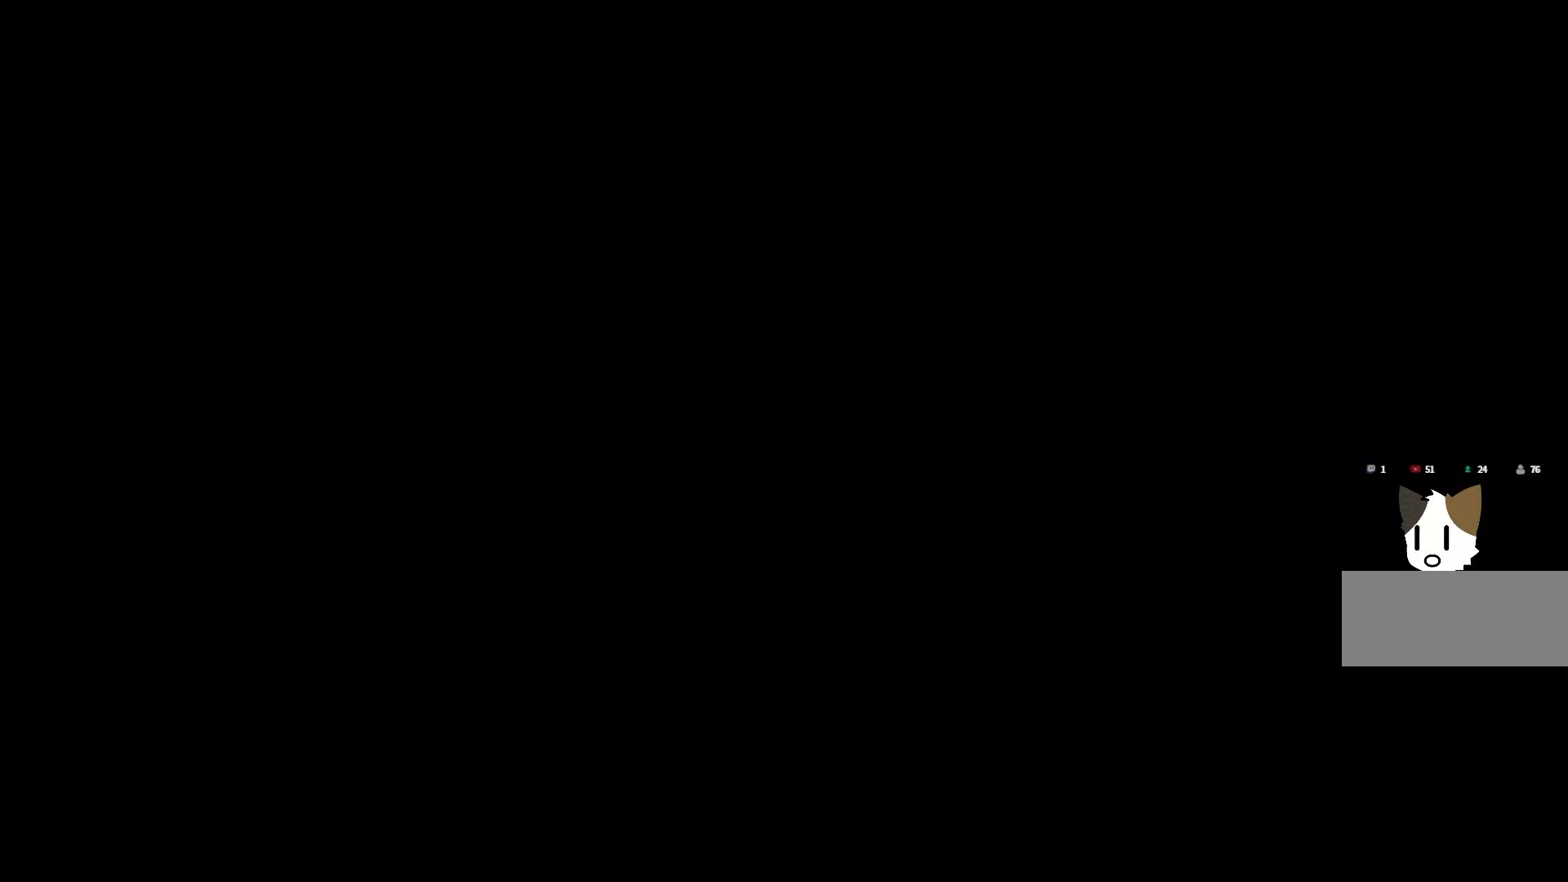
{"keys": ["space"], "events": [[266, "space", "down"], [400, "space", "up"], [500, "space", "down"]]}
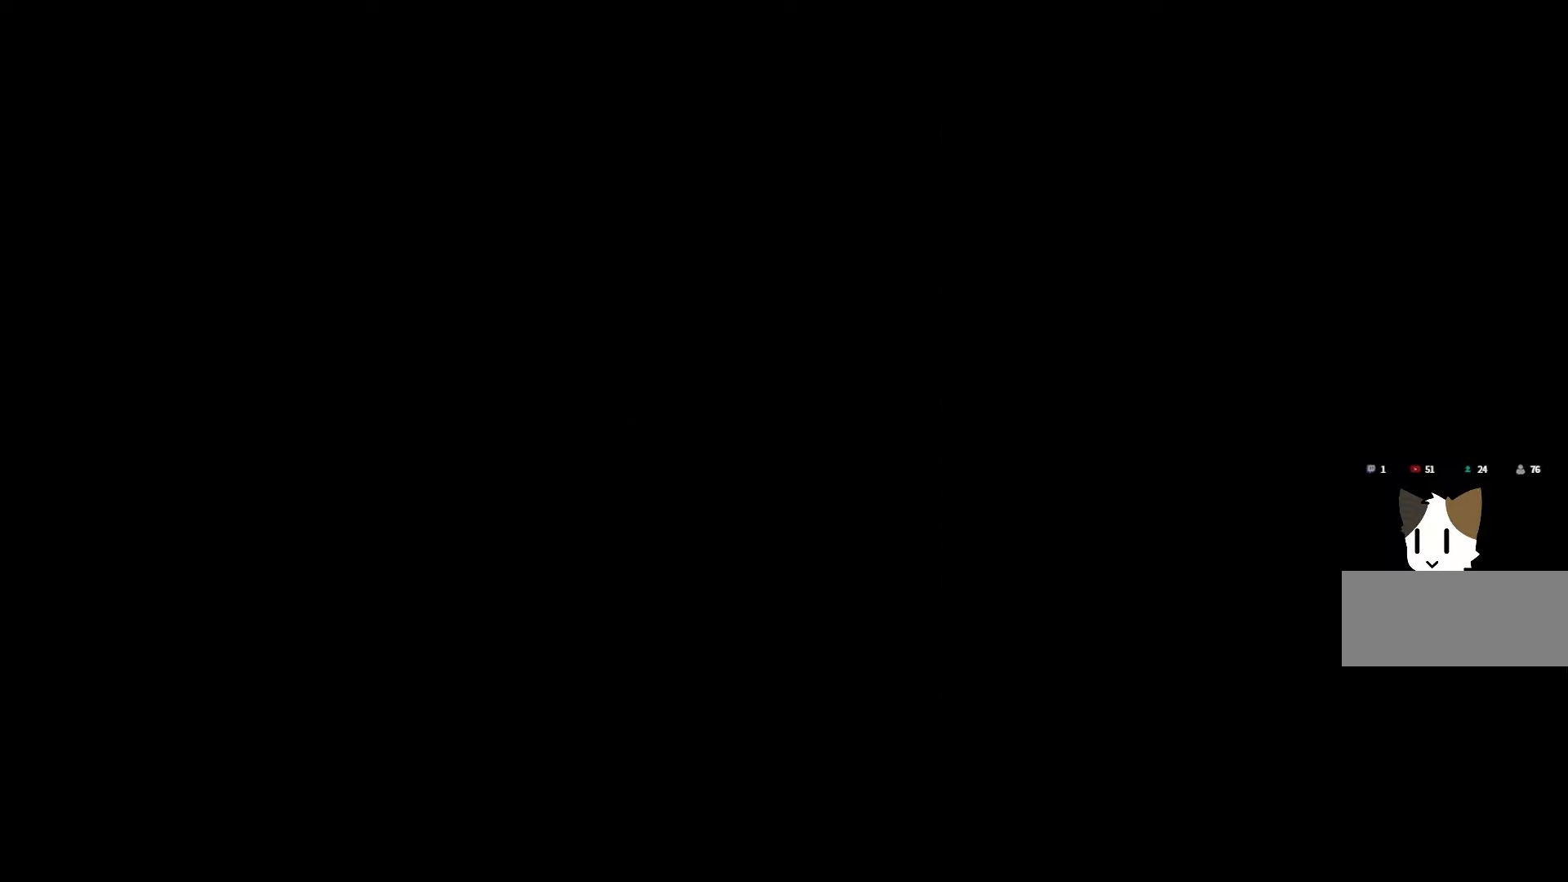
{"keys": ["space"], "events": [[150, "space", "up"], [250, "space", "down"], [400, "space", "up"], [500, "space", "down"]]}
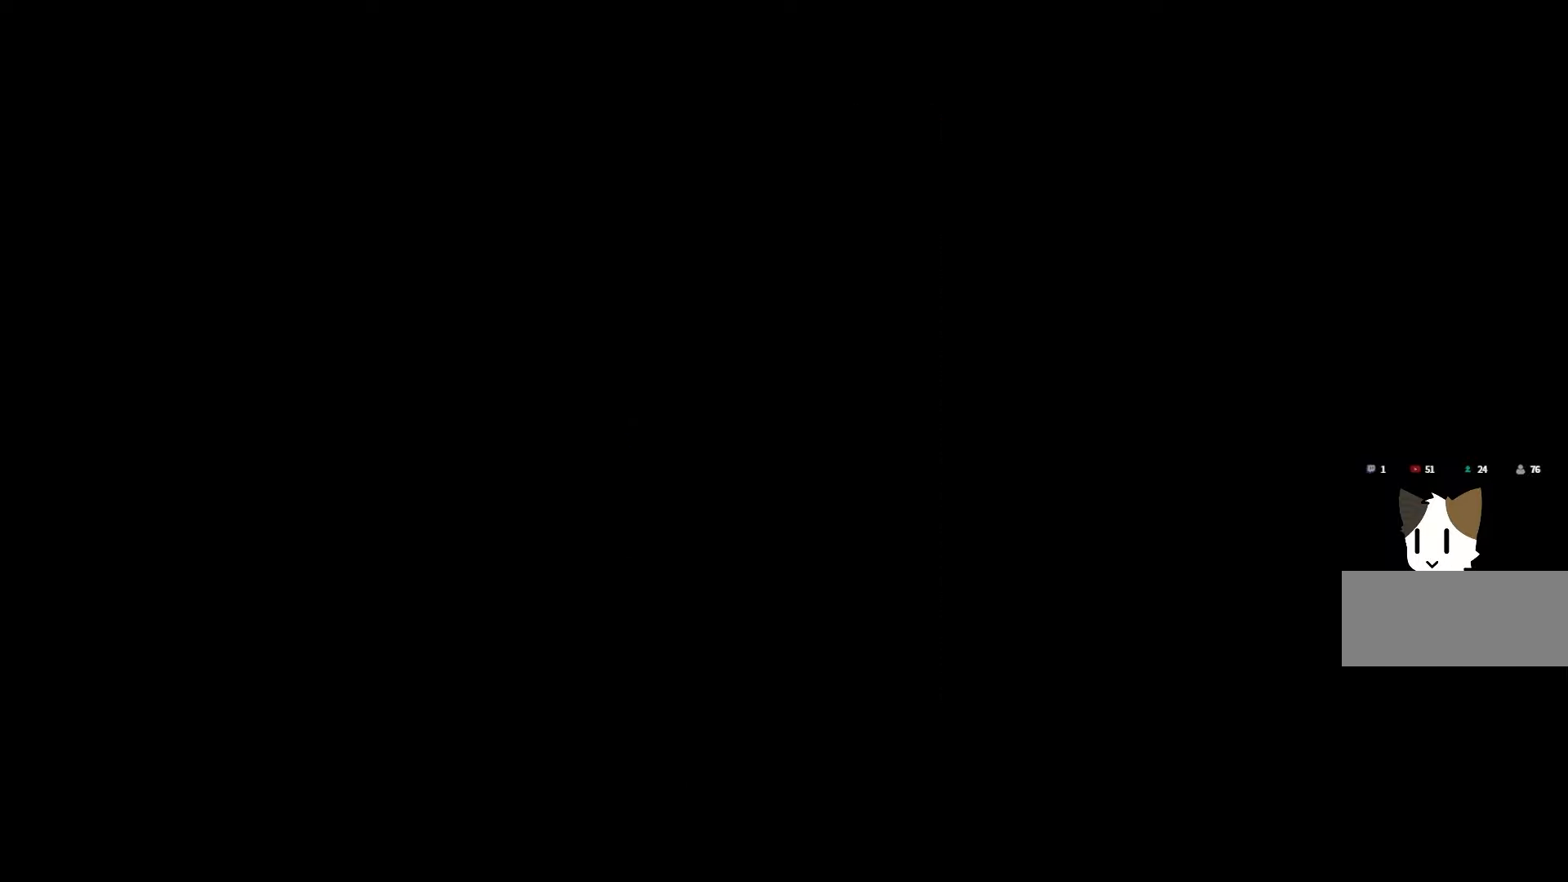
{"keys": [], "events": [[133, "space", "up"], [250, "space", "down"], [400, "space", "up"]]}
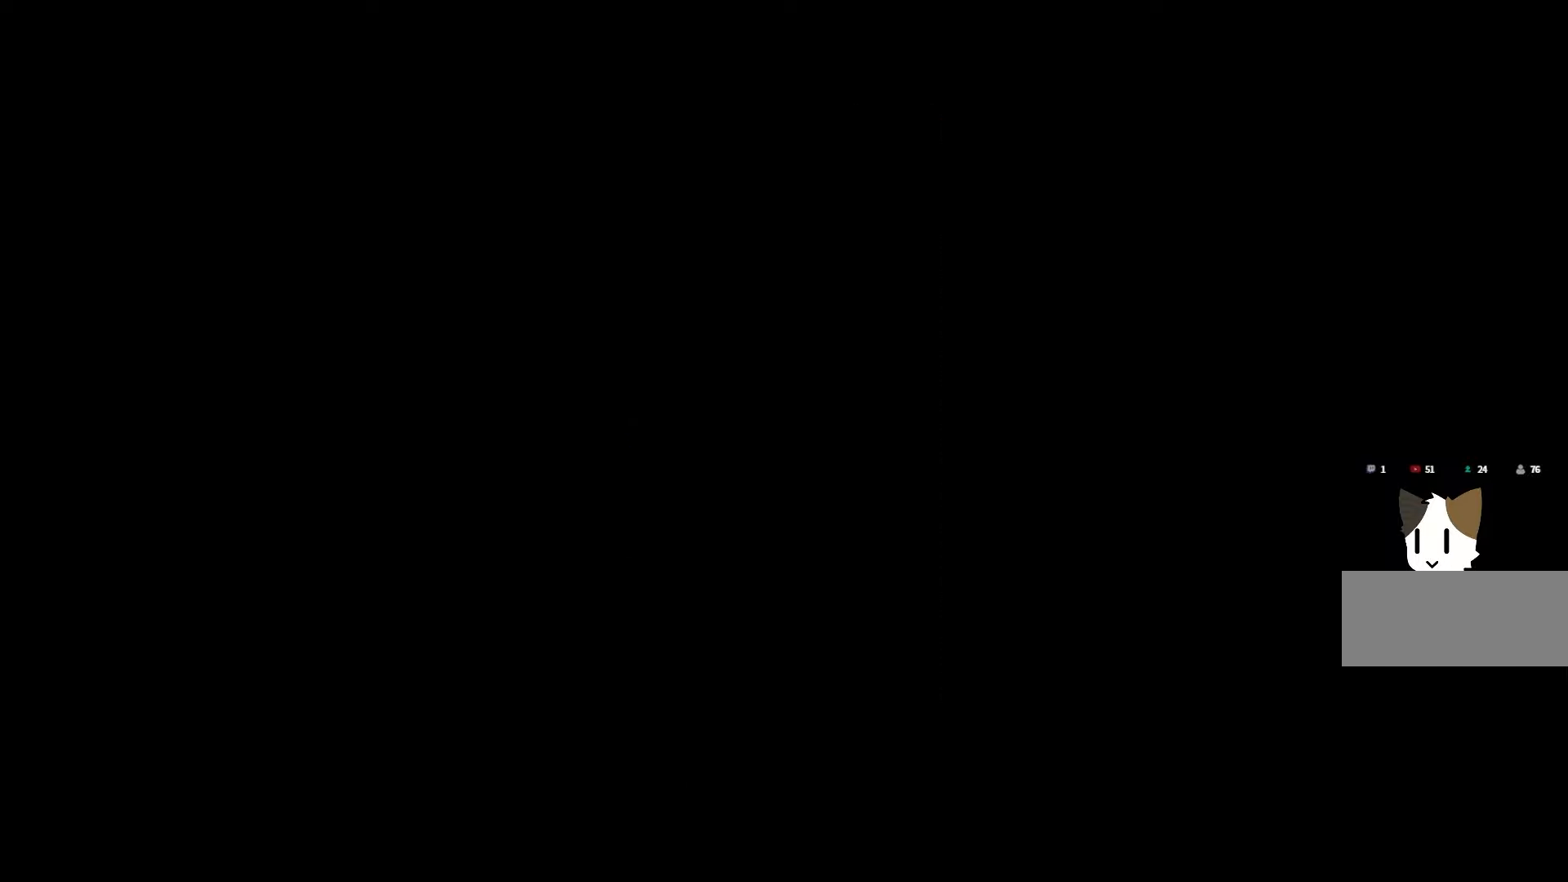
{"keys": [], "events": [[16, "space", "down"], [166, "space", "up"], [283, "space", "down"], [433, "space", "up"]]}
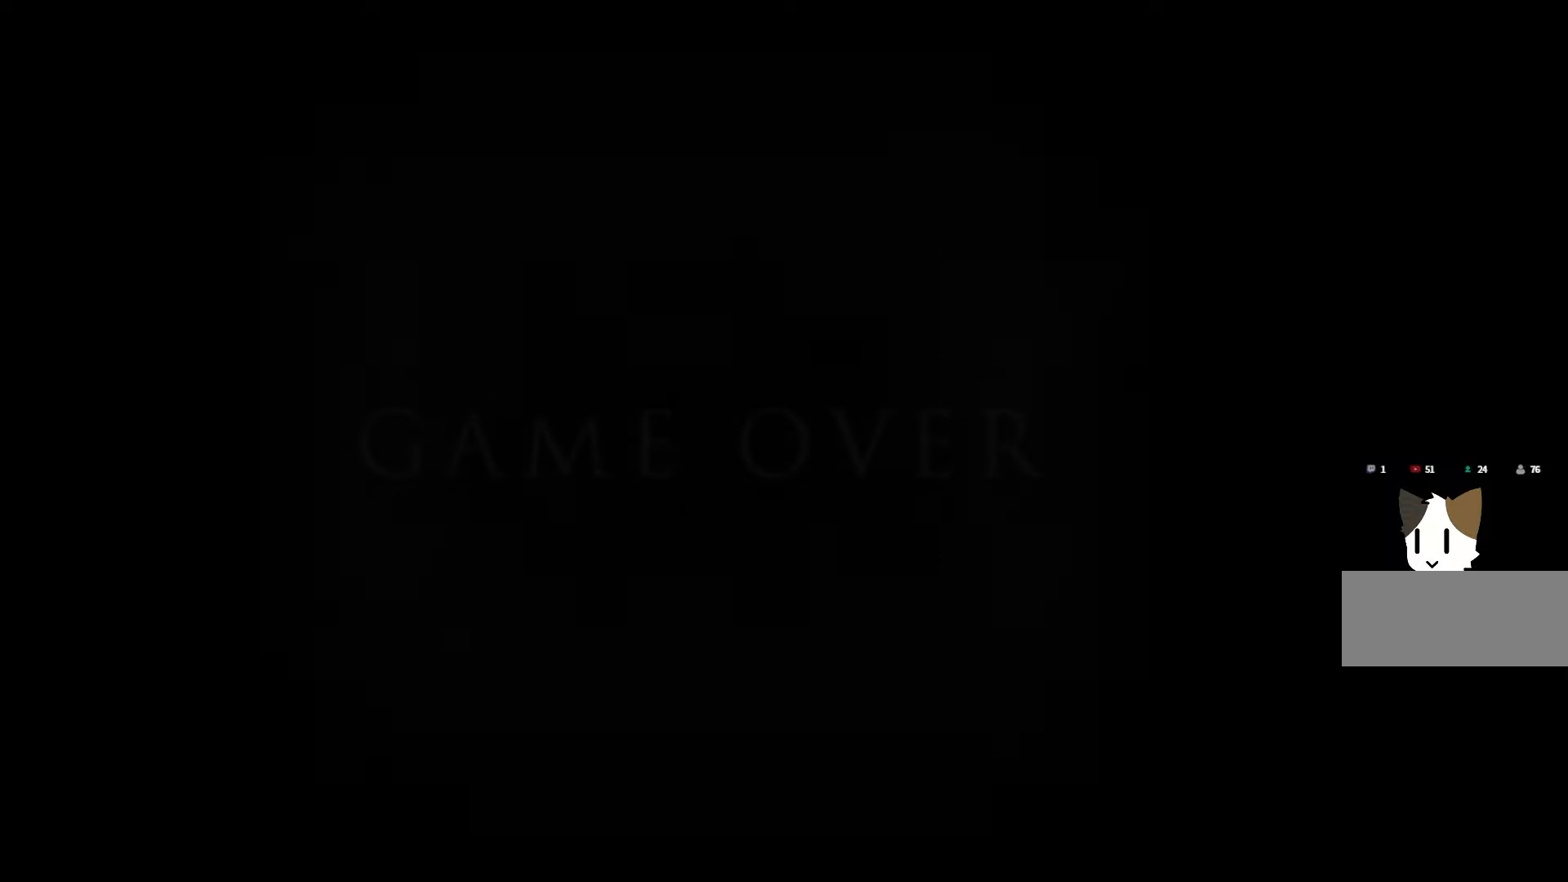
{"keys": [], "events": [[50, "space", "down"], [183, "space", "up"], [283, "space", "down"], [433, "space", "up"]]}
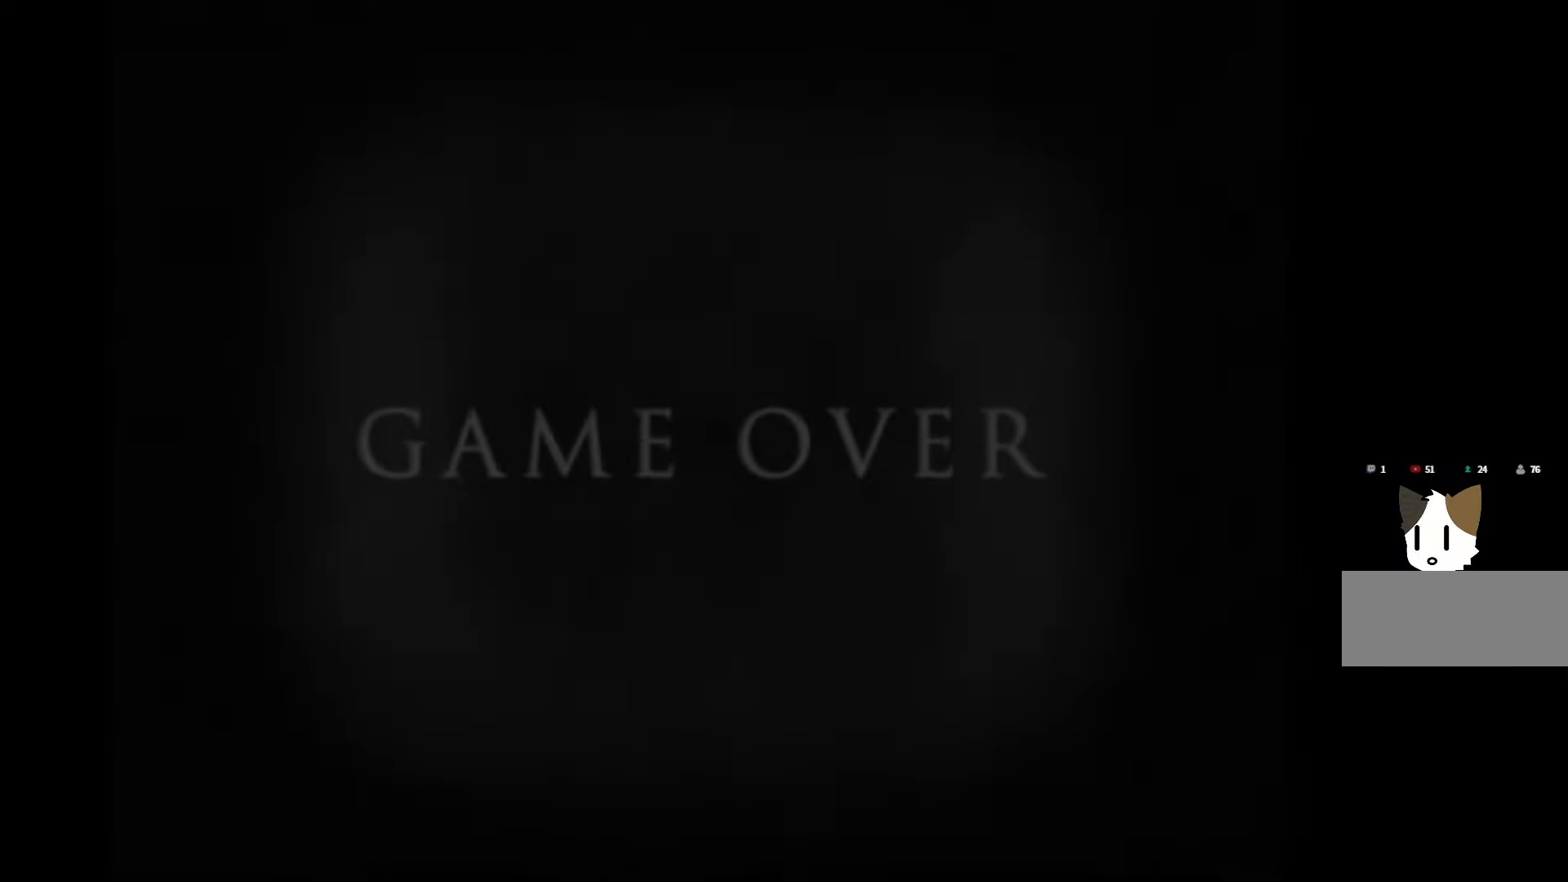
{"keys": ["space"], "events": [[16, "space", "down"], [150, "space", "up"], [250, "space", "down"], [383, "space", "up"], [500, "space", "down"]]}
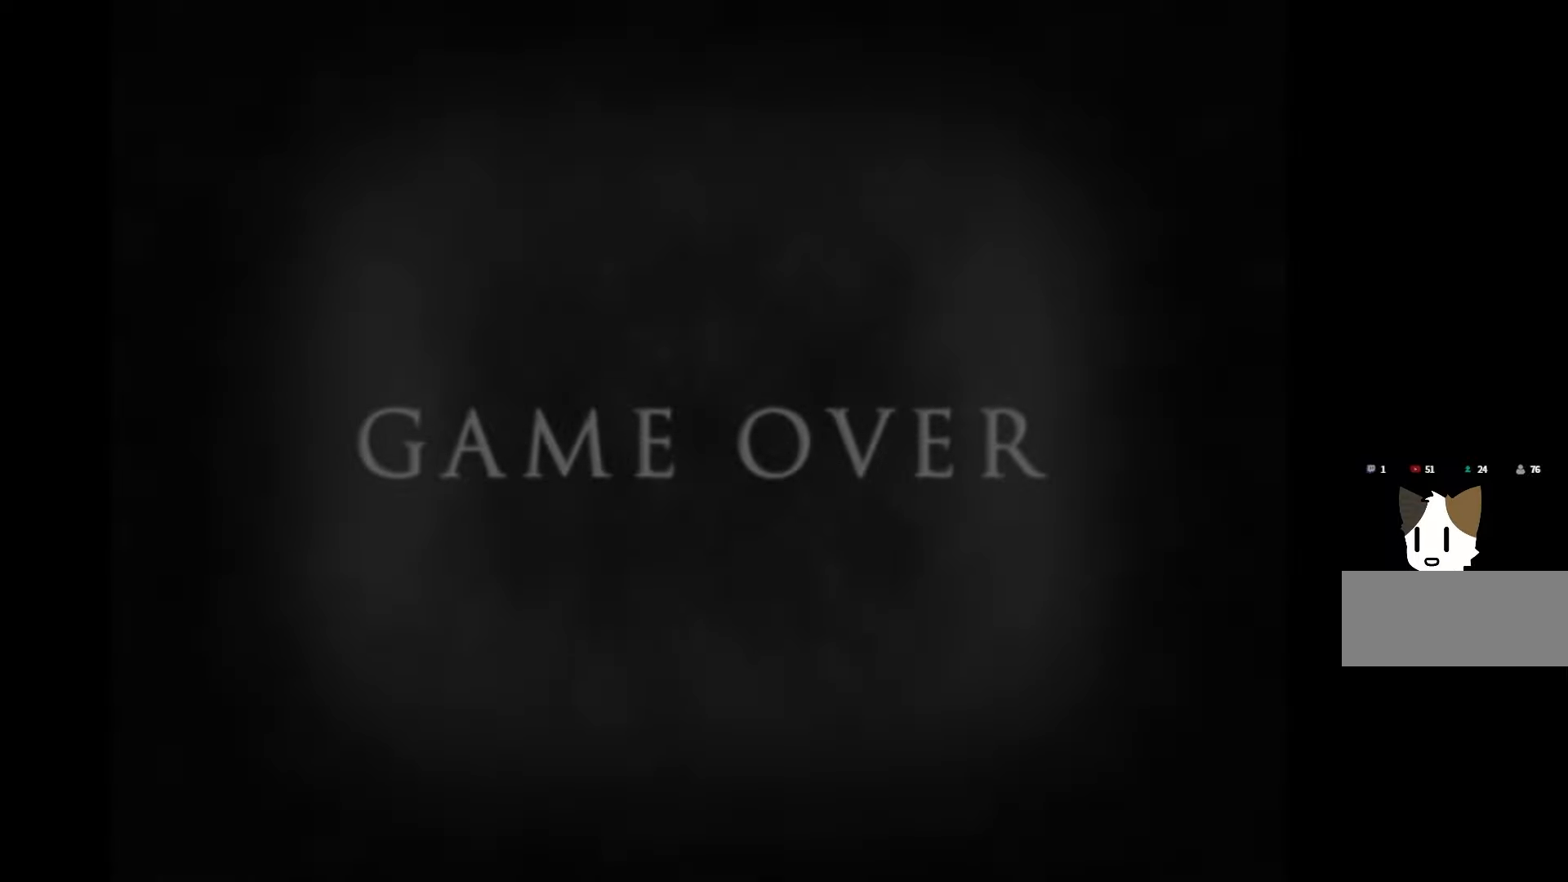
{"keys": ["space"], "events": [[116, "space", "up"], [233, "space", "down"], [350, "space", "up"], [466, "space", "down"]]}
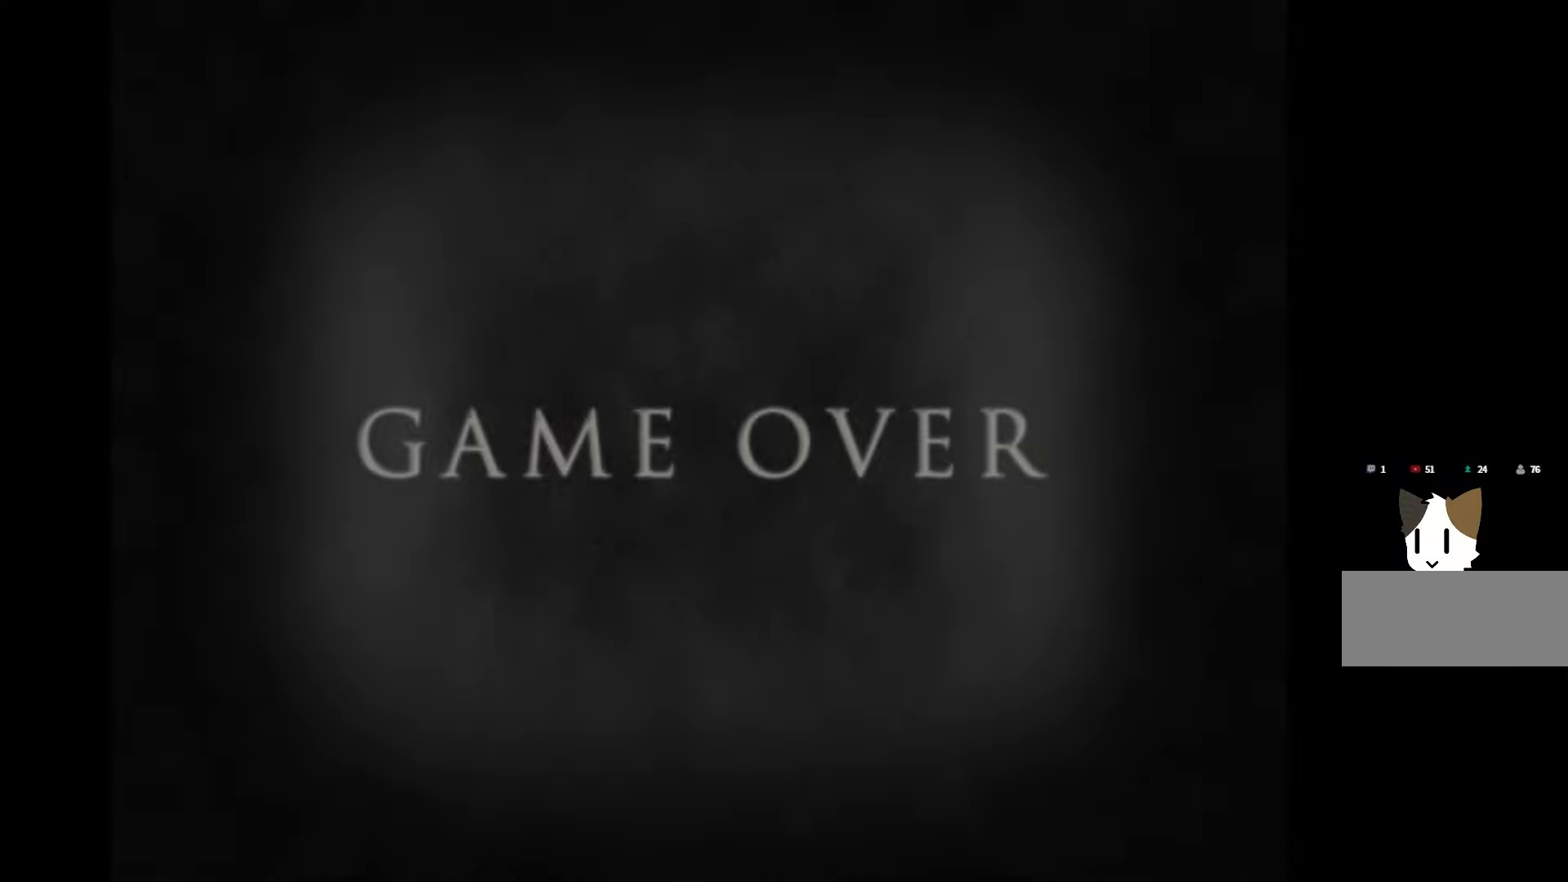
{"keys": ["space"], "events": [[83, "space", "up"], [183, "space", "down"], [300, "space", "up"], [416, "space", "down"]]}
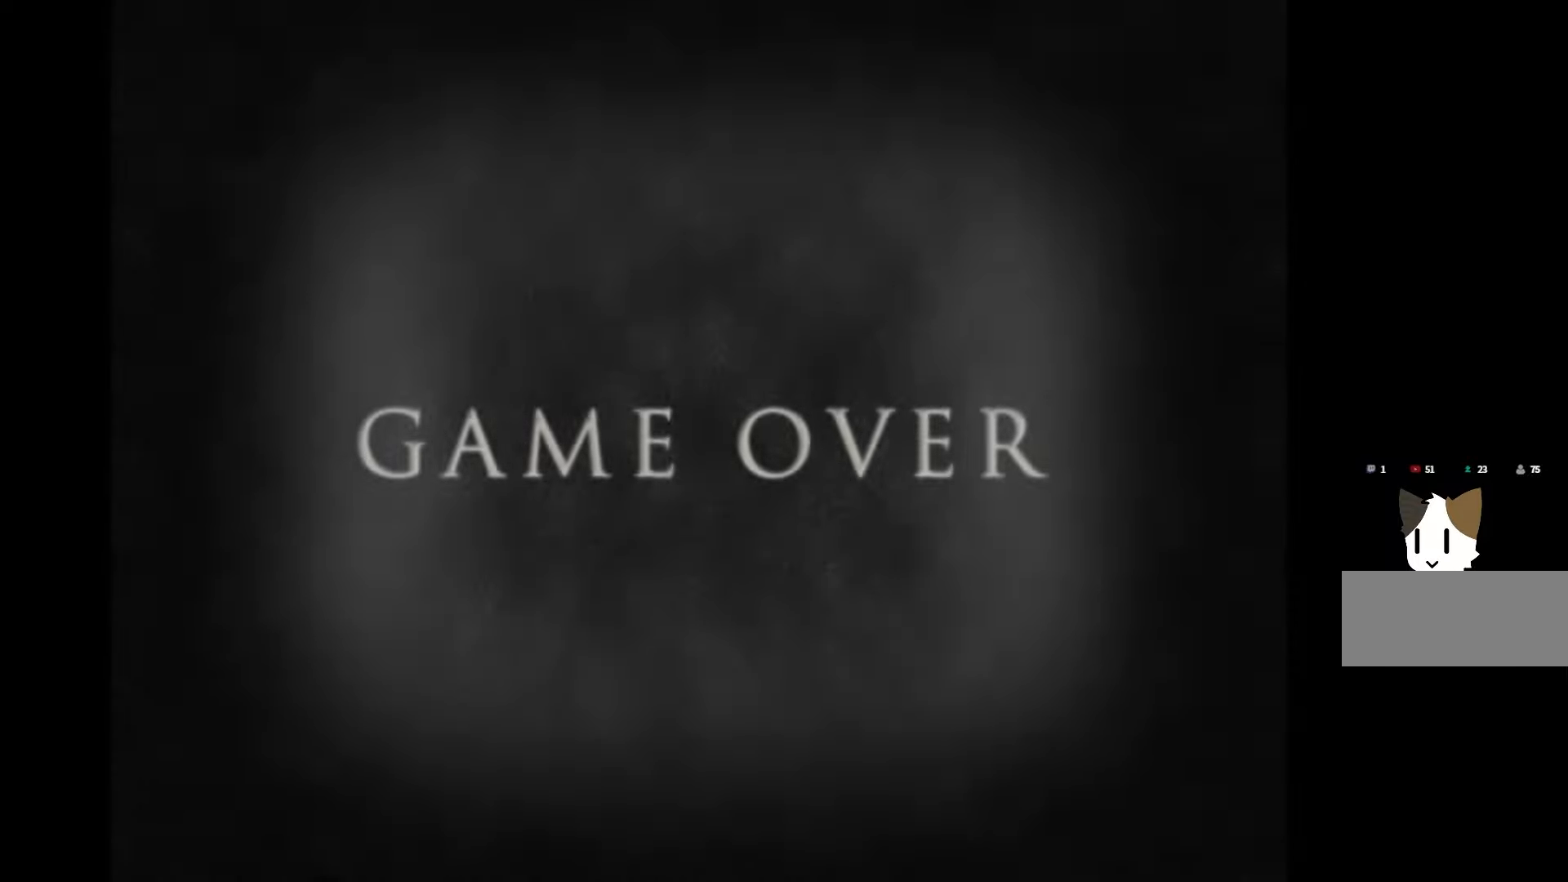
{"keys": ["space"], "events": [[33, "space", "up"], [150, "space", "down"], [266, "space", "up"], [383, "space", "down"]]}
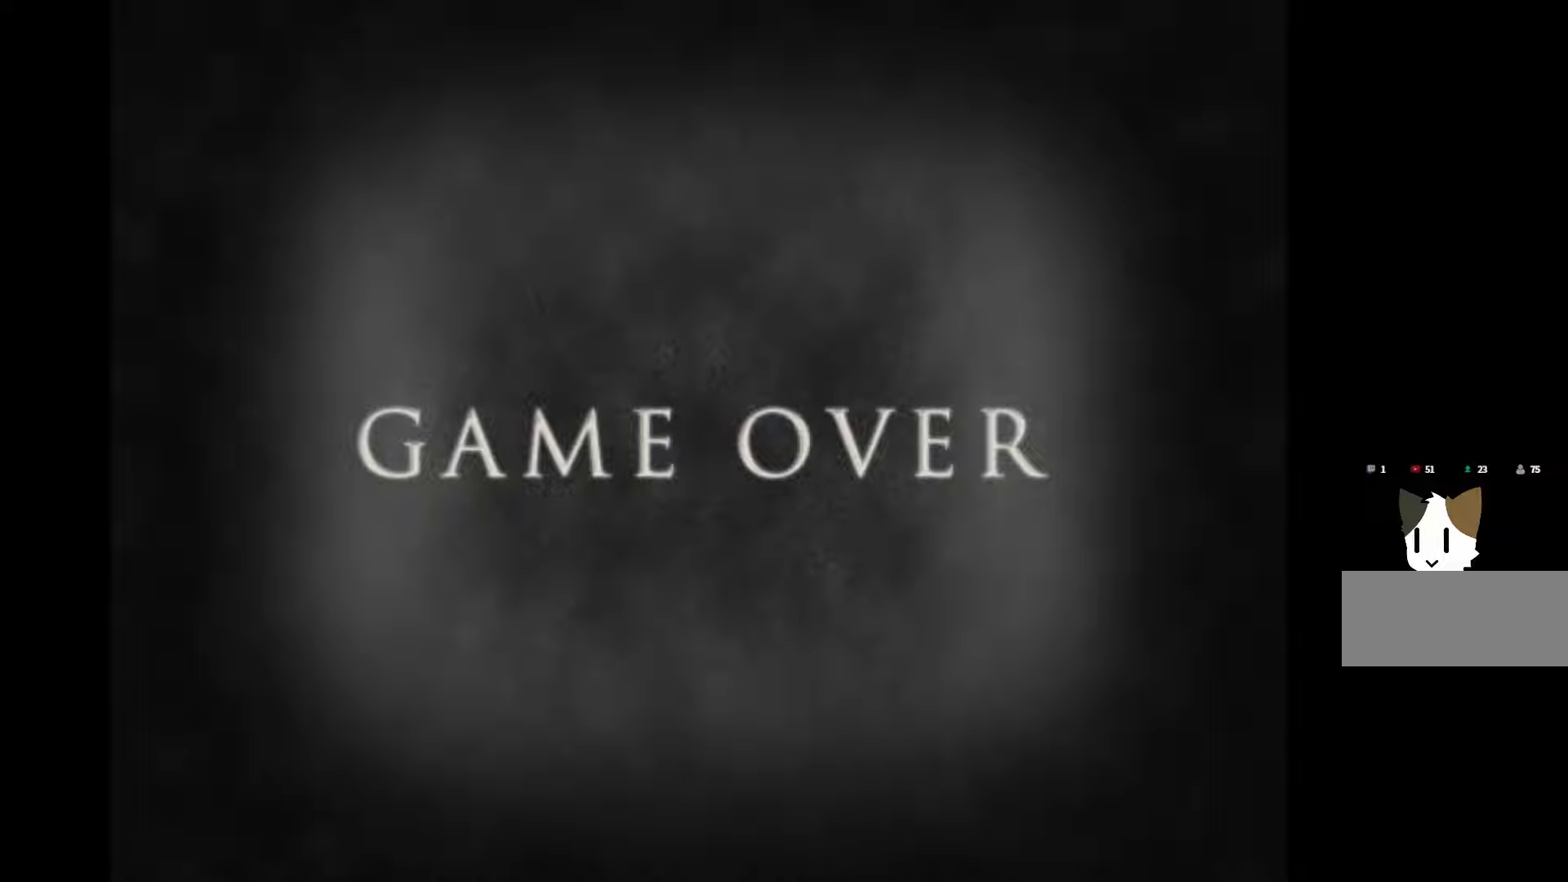
{"keys": ["space"], "events": [[33, "space", "up"], [150, "space", "down"], [300, "space", "up"], [416, "space", "down"]]}
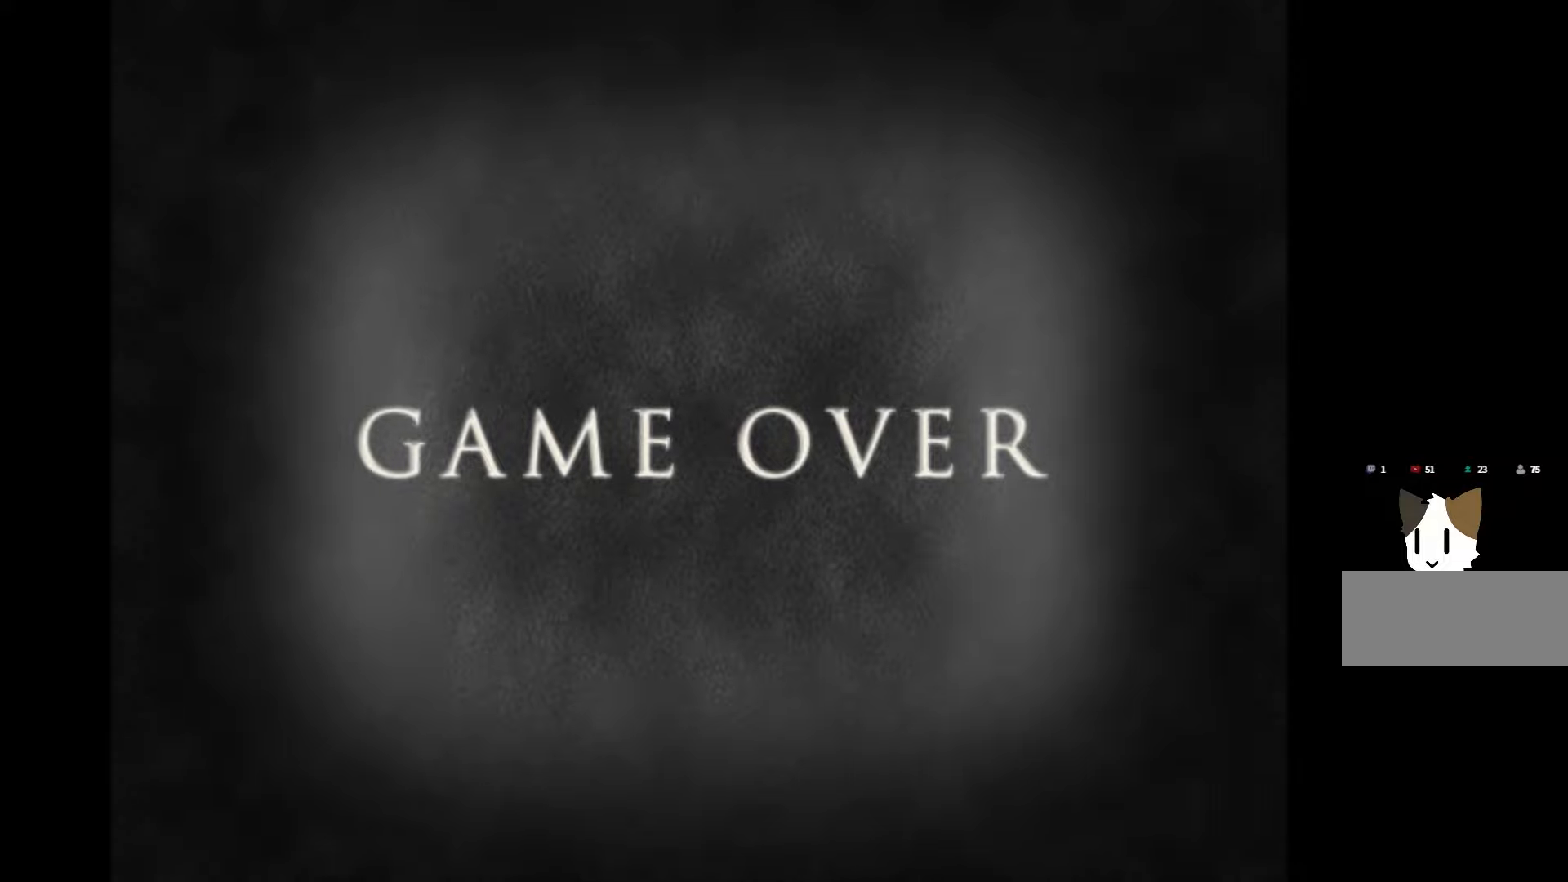
{"keys": ["space"], "events": [[66, "space", "up"], [166, "space", "down"], [300, "space", "up"], [450, "space", "down"]]}
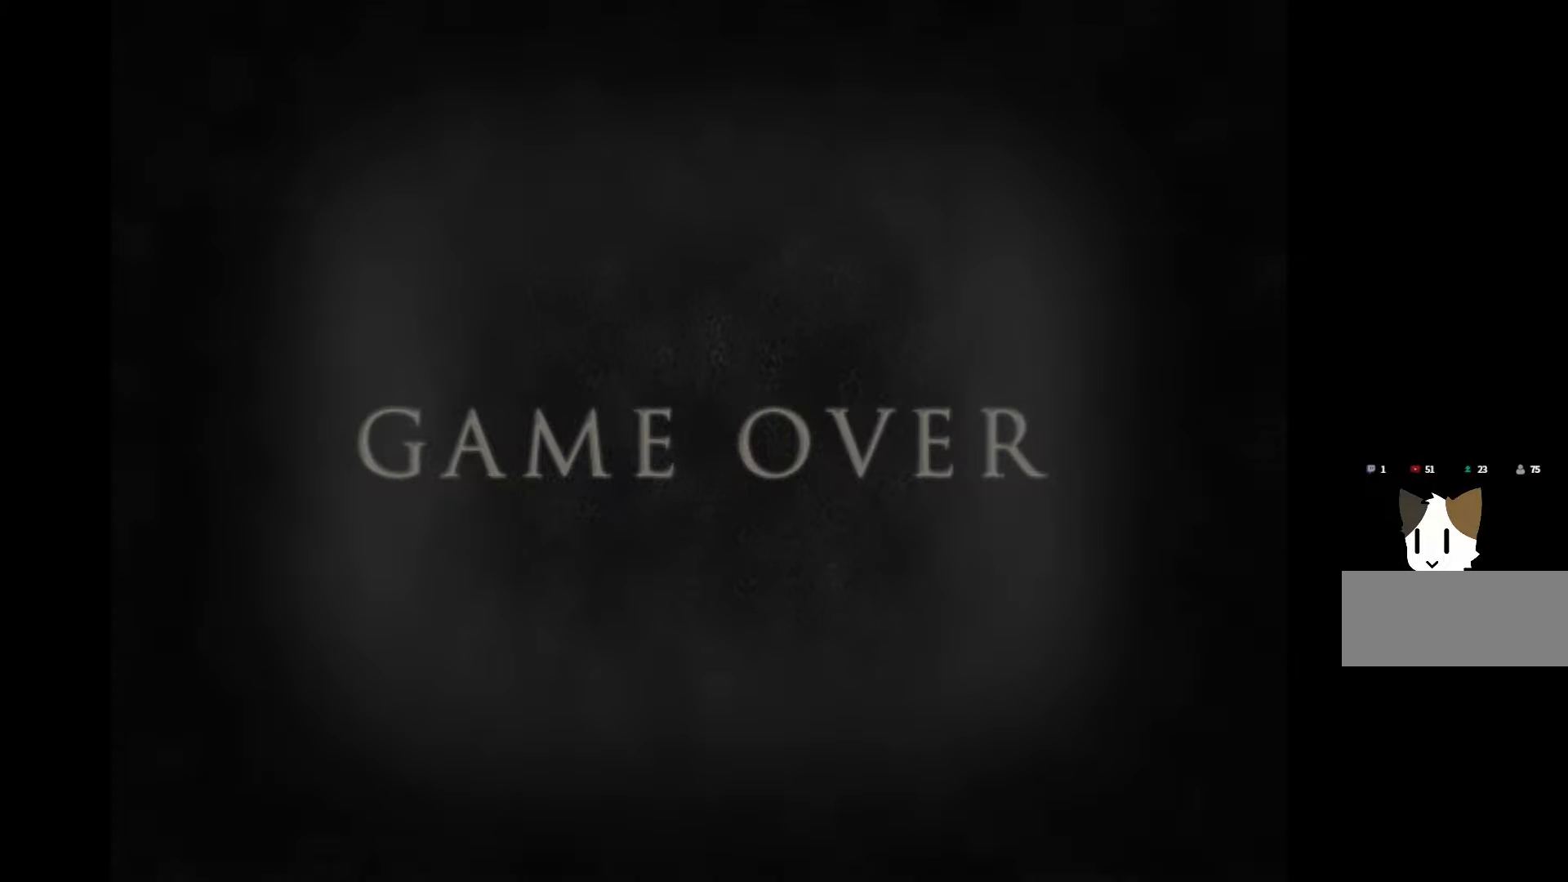
{"keys": [], "events": [[83, "space", "up"]]}
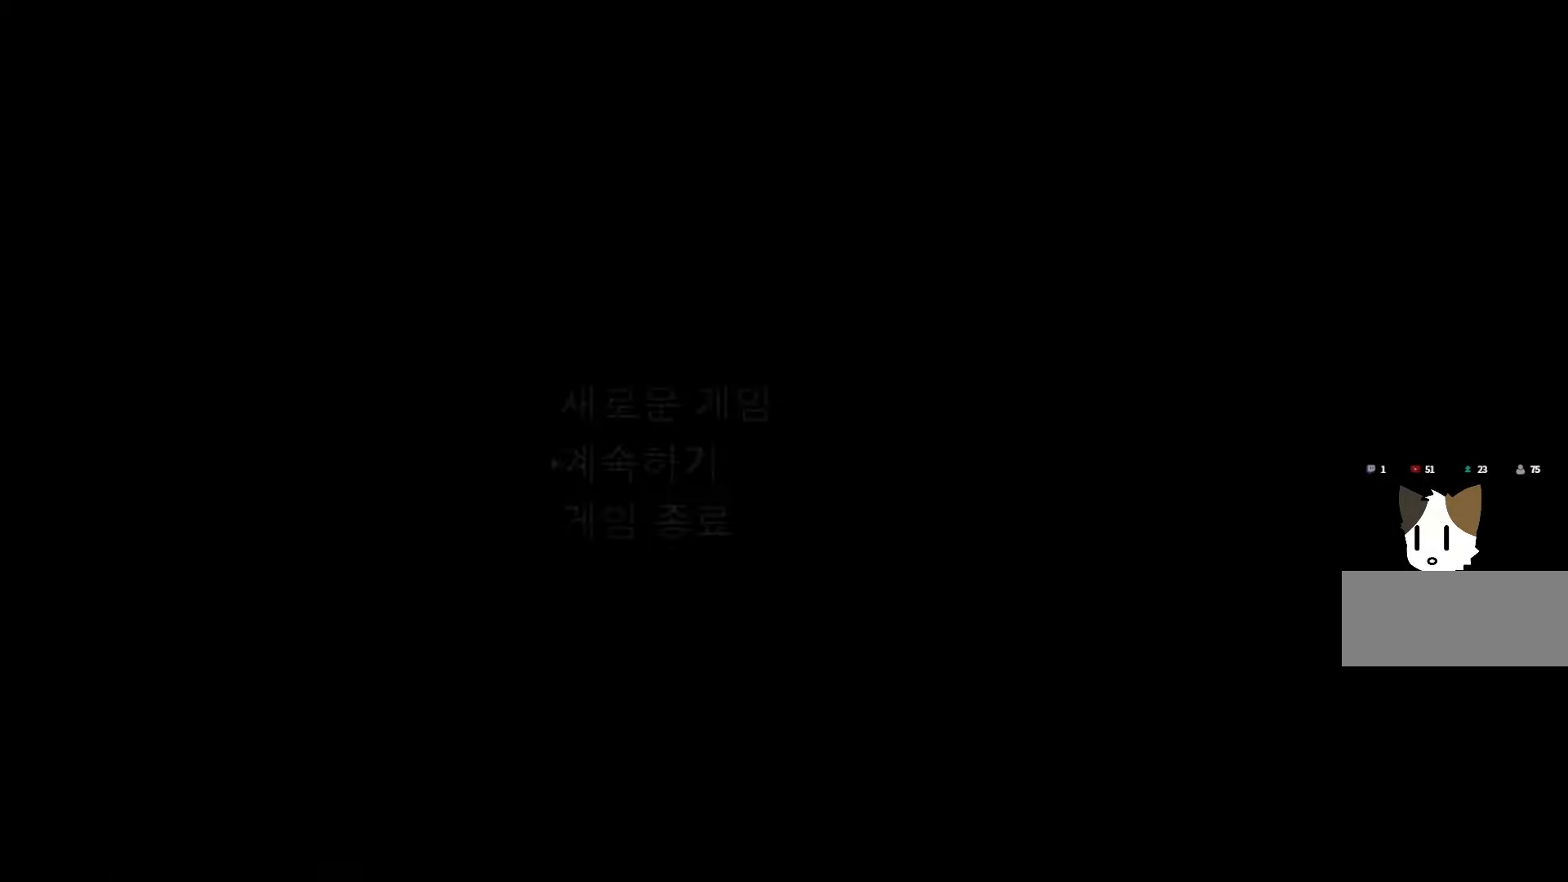
{"keys": [], "events": [[283, "space", "down"], [416, "space", "up"]]}
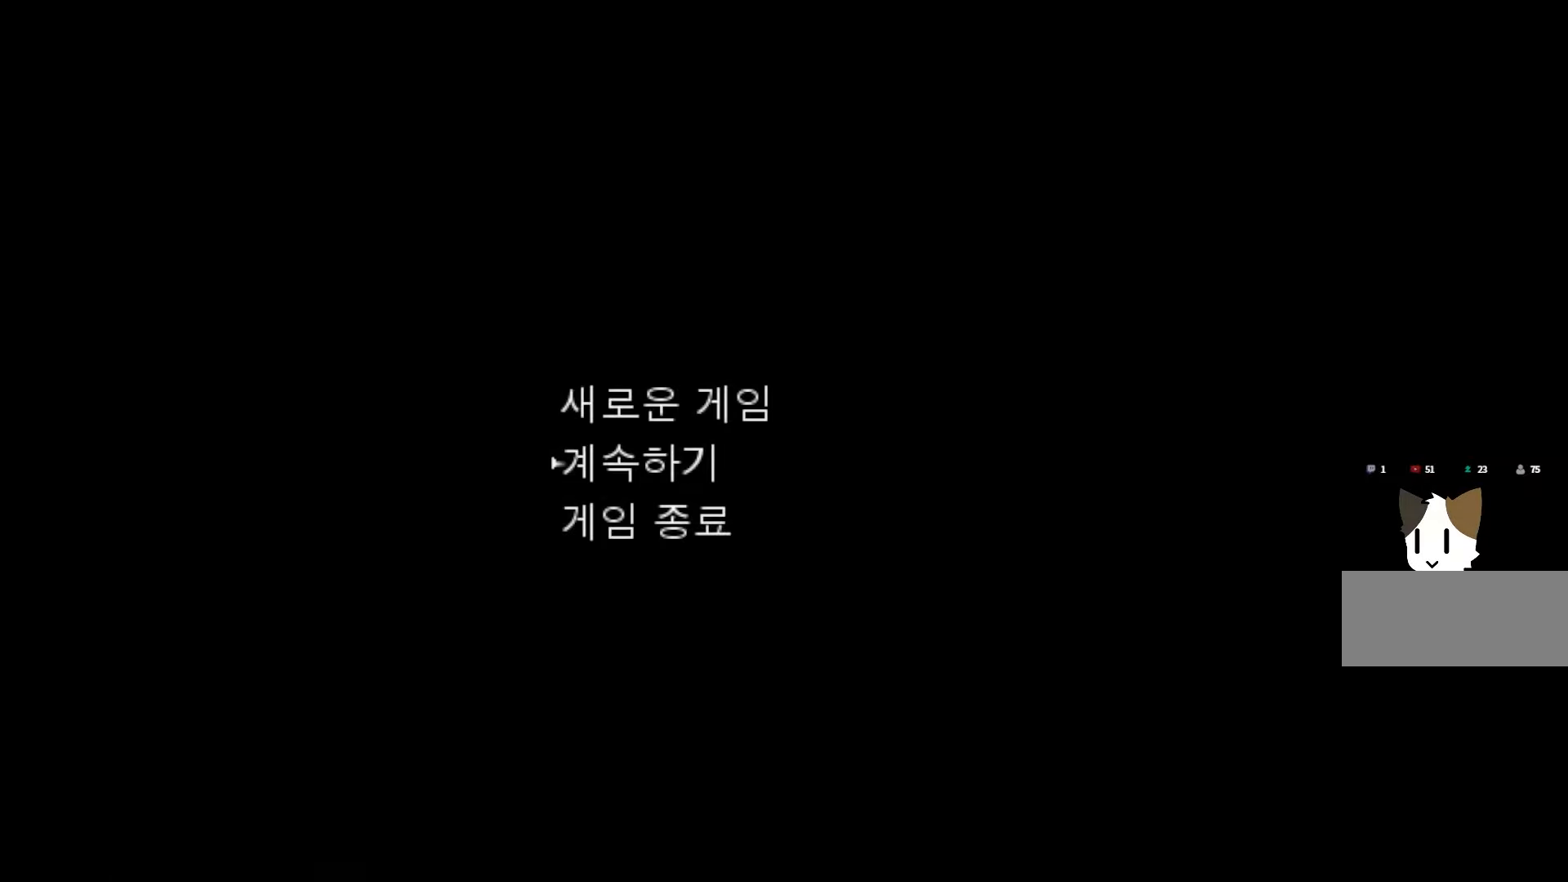
{"keys": ["space"], "events": [[16, "space", "down"], [183, "space", "up"], [216, "space", "down"], [383, "space", "up"], [483, "space", "down"]]}
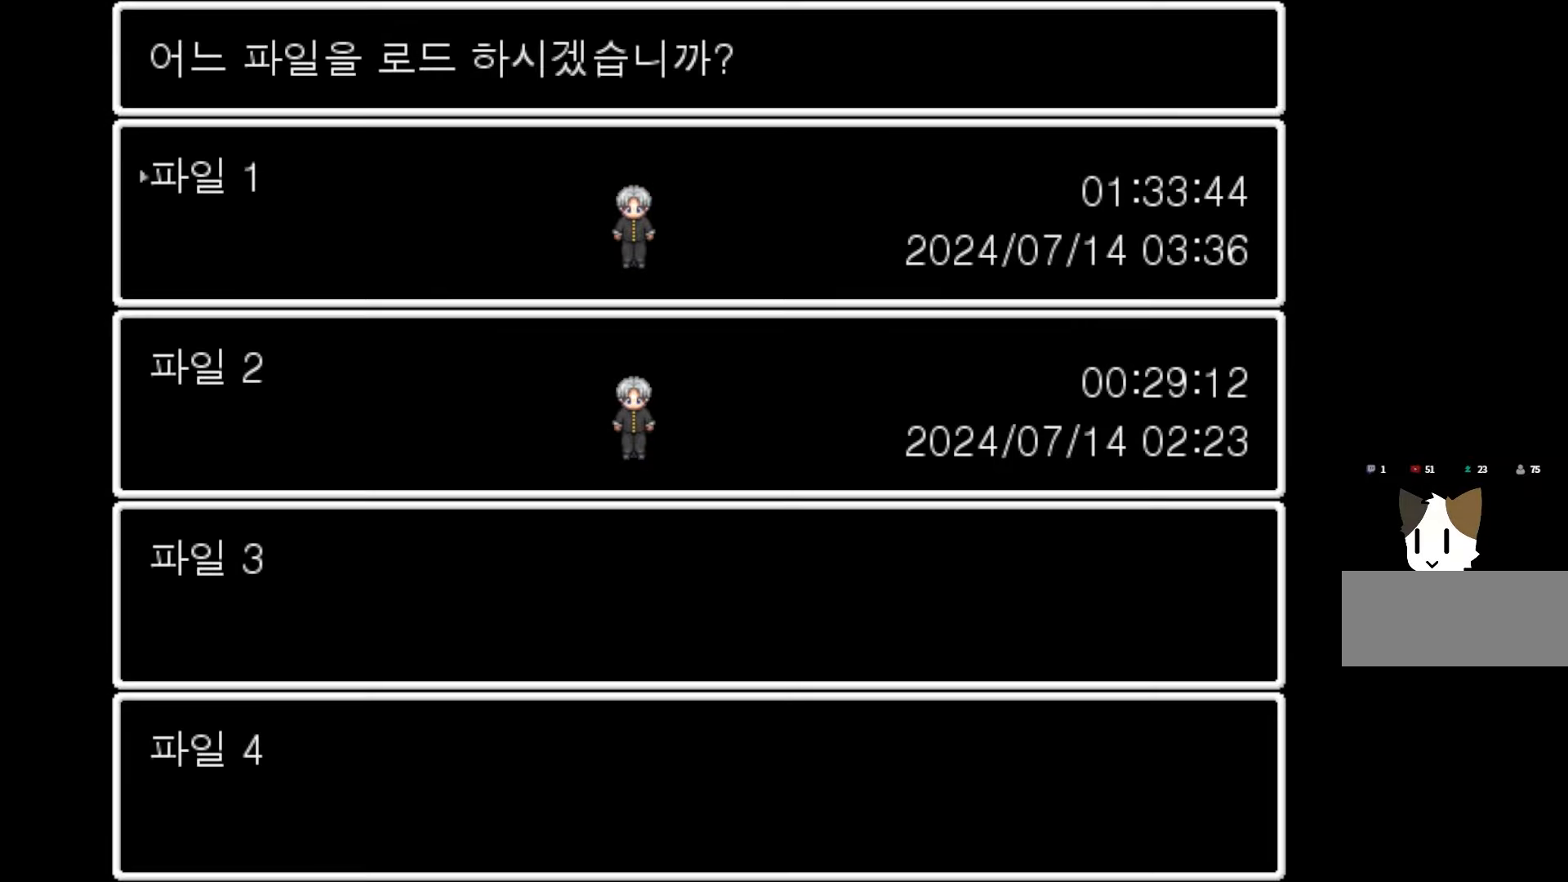
{"keys": [], "events": [[133, "space", "up"]]}